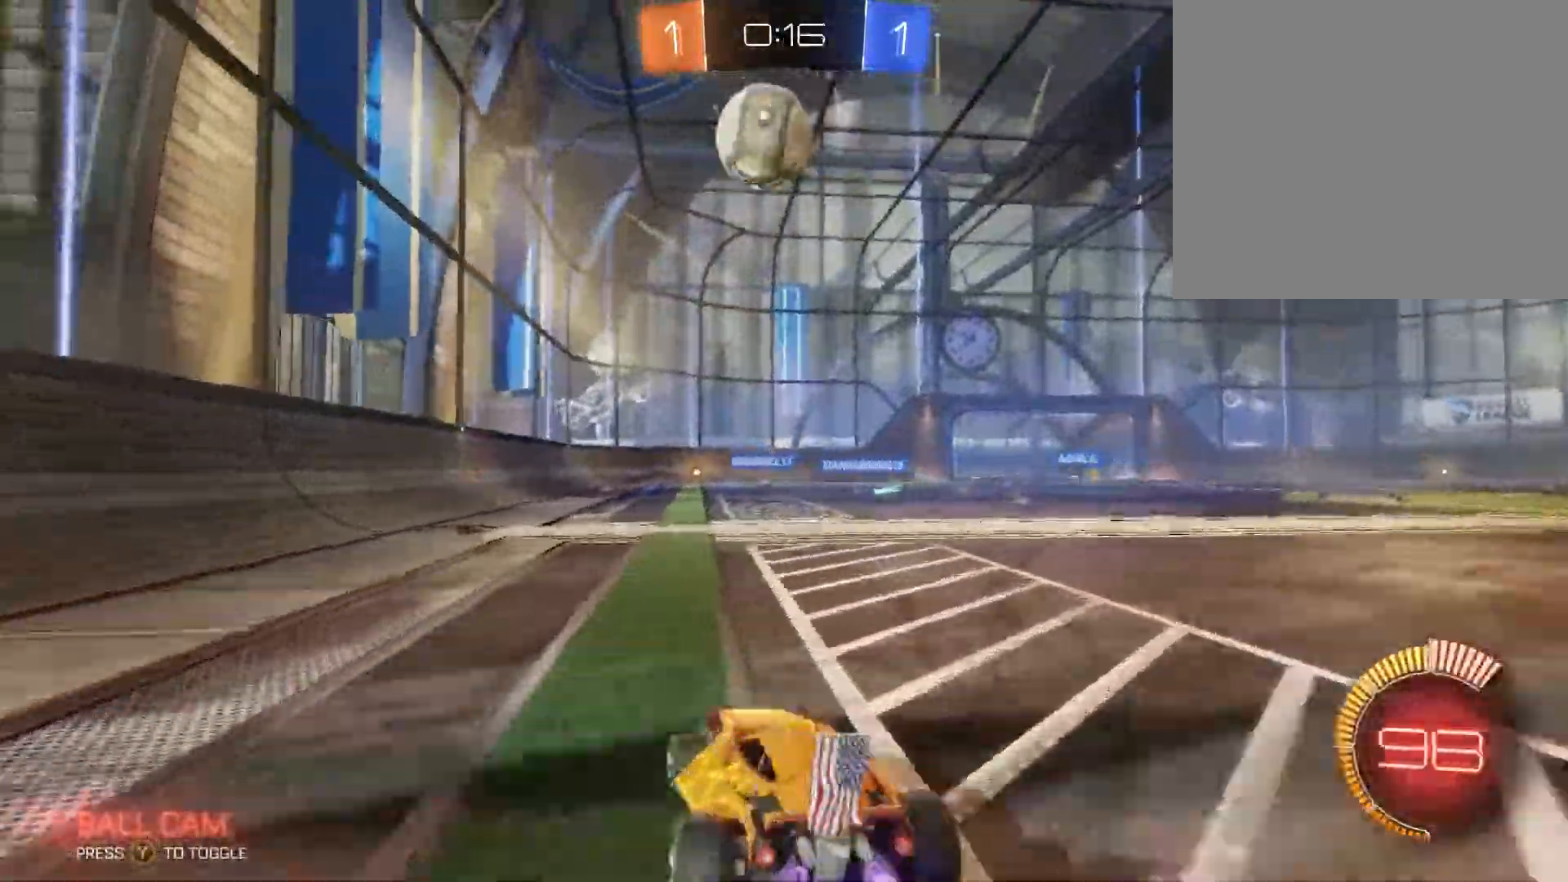
Gameplay with a controller (Xbox layout); each line is a JSON object with the inputs held at the frame after it. "events" lists button and stick changes between this image and that frame as [ms after this image, input, new state], when the widget could be followed in between.
{"buttons": ["B", "R2"], "left_stick": "right", "right_stick": "center", "events": [[134, "left_stick", "down-left"], [234, "A", "down"], [334, "left_stick", "right"], [367, "A", "up"]]}
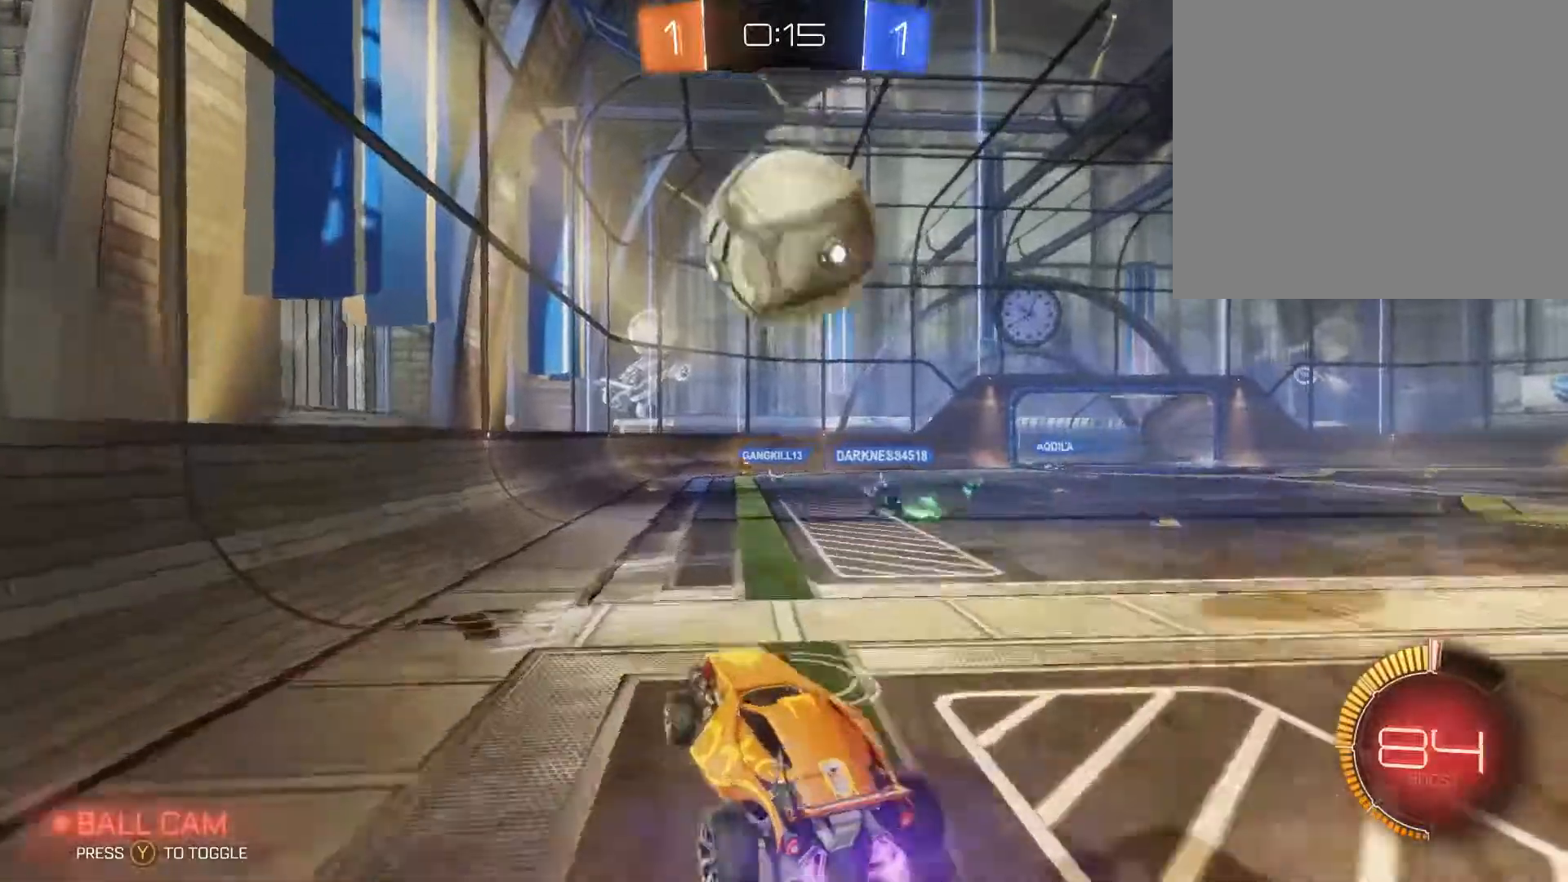
{"buttons": ["R2"], "left_stick": "up-right", "right_stick": "center", "events": [[167, "left_stick", "up-right"], [200, "A", "down"], [300, "B", "up"], [367, "A", "up"]]}
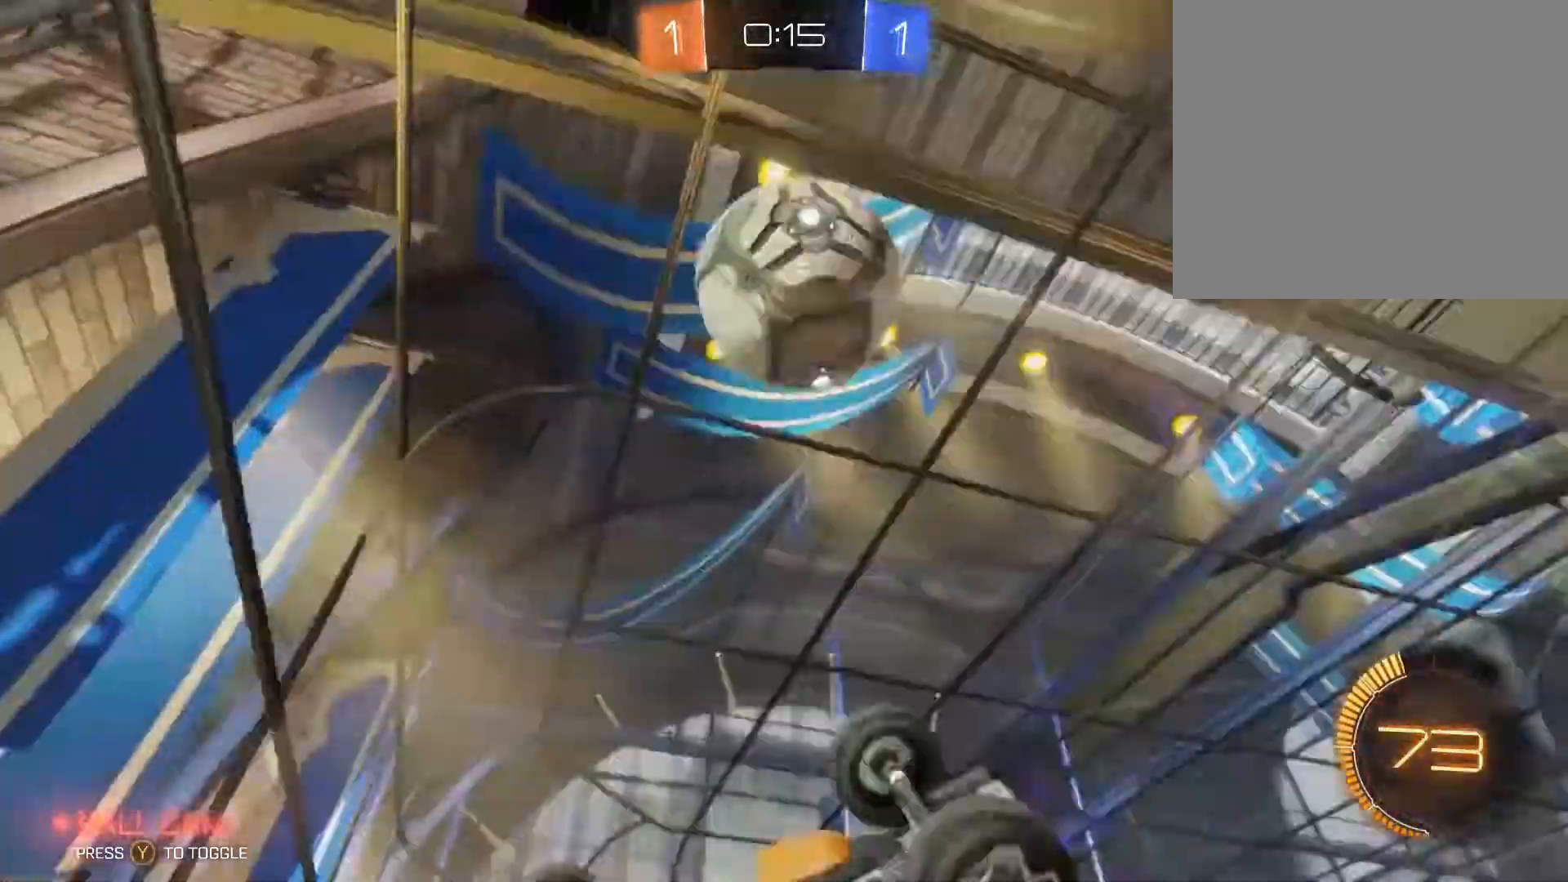
{"buttons": ["L1", "R2"], "left_stick": "up-right", "right_stick": "center"}
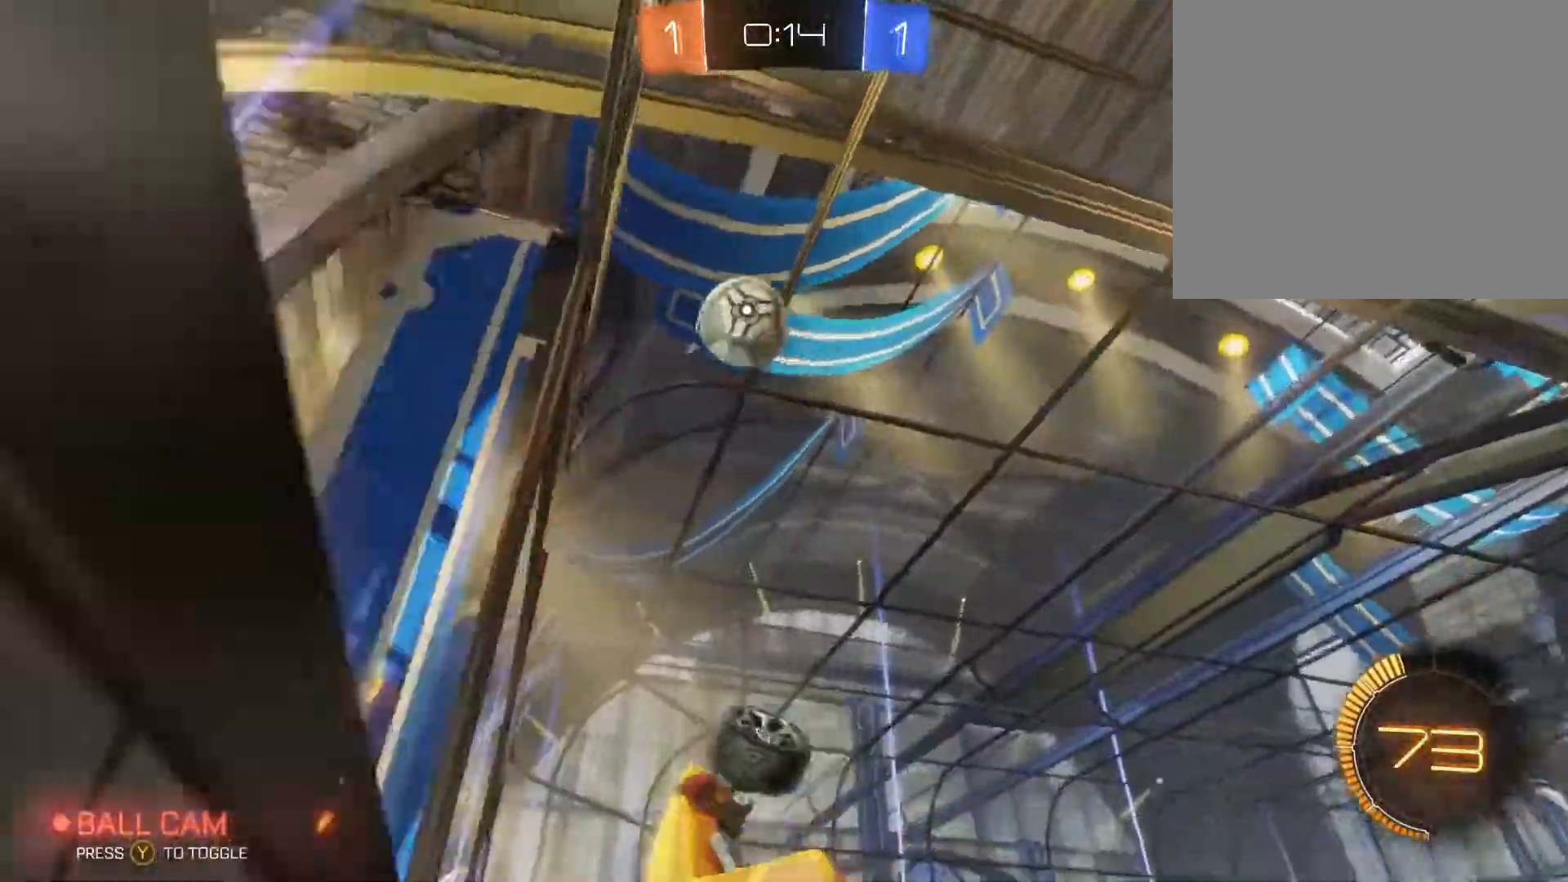
{"buttons": ["L1", "R2"], "left_stick": "up-right", "right_stick": "center", "events": [[200, "L1", "up"], [267, "L1", "down"]]}
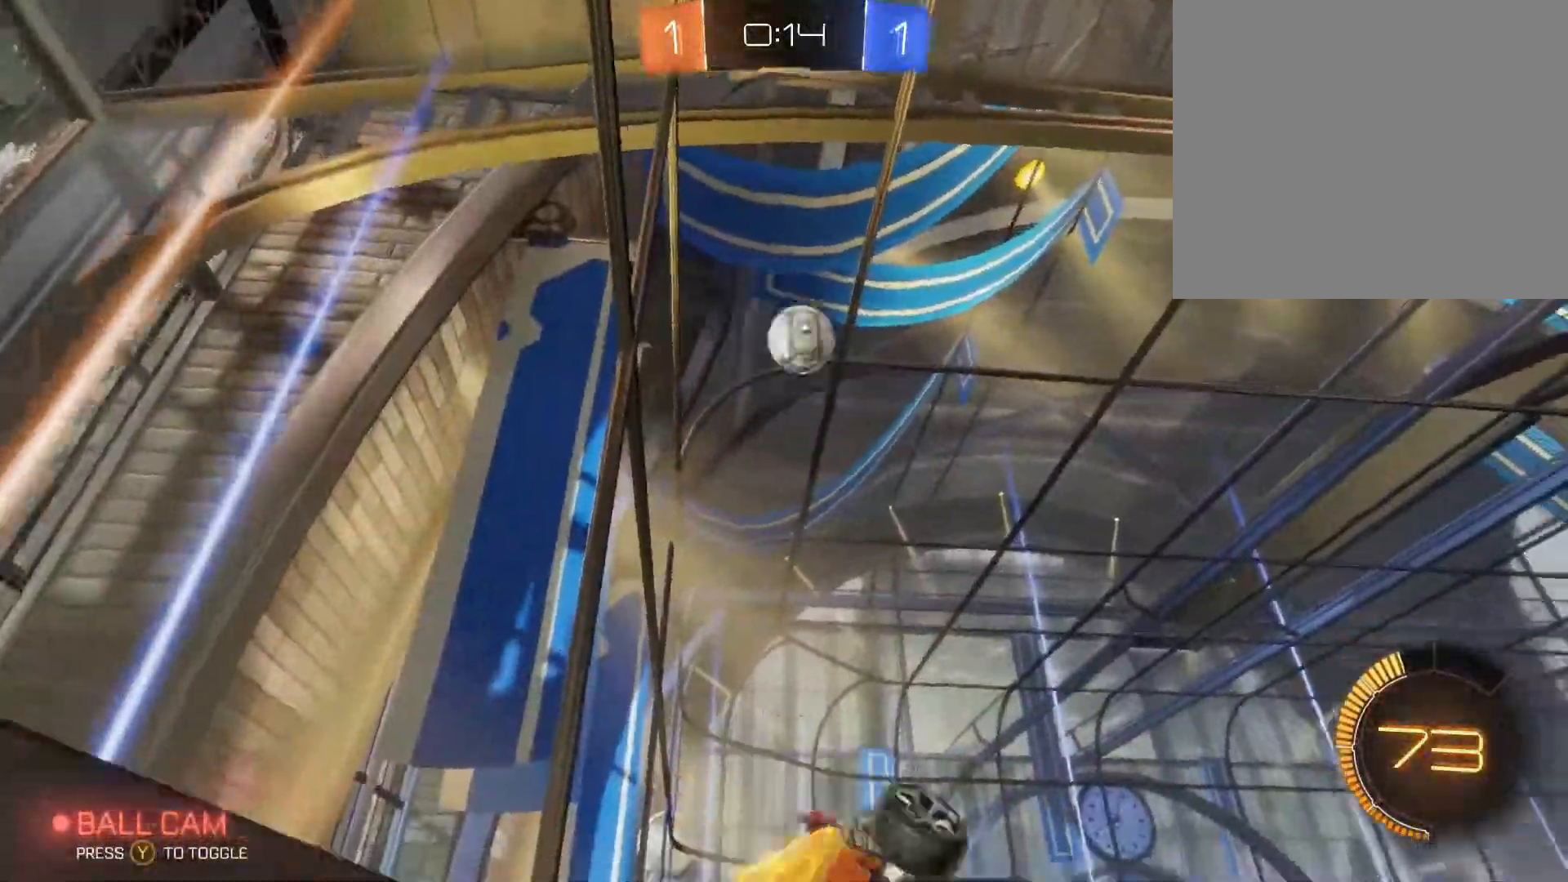
{"buttons": ["R2"], "left_stick": "down-left", "right_stick": "center", "events": [[34, "L1", "up"], [300, "left_stick", "down-left"]]}
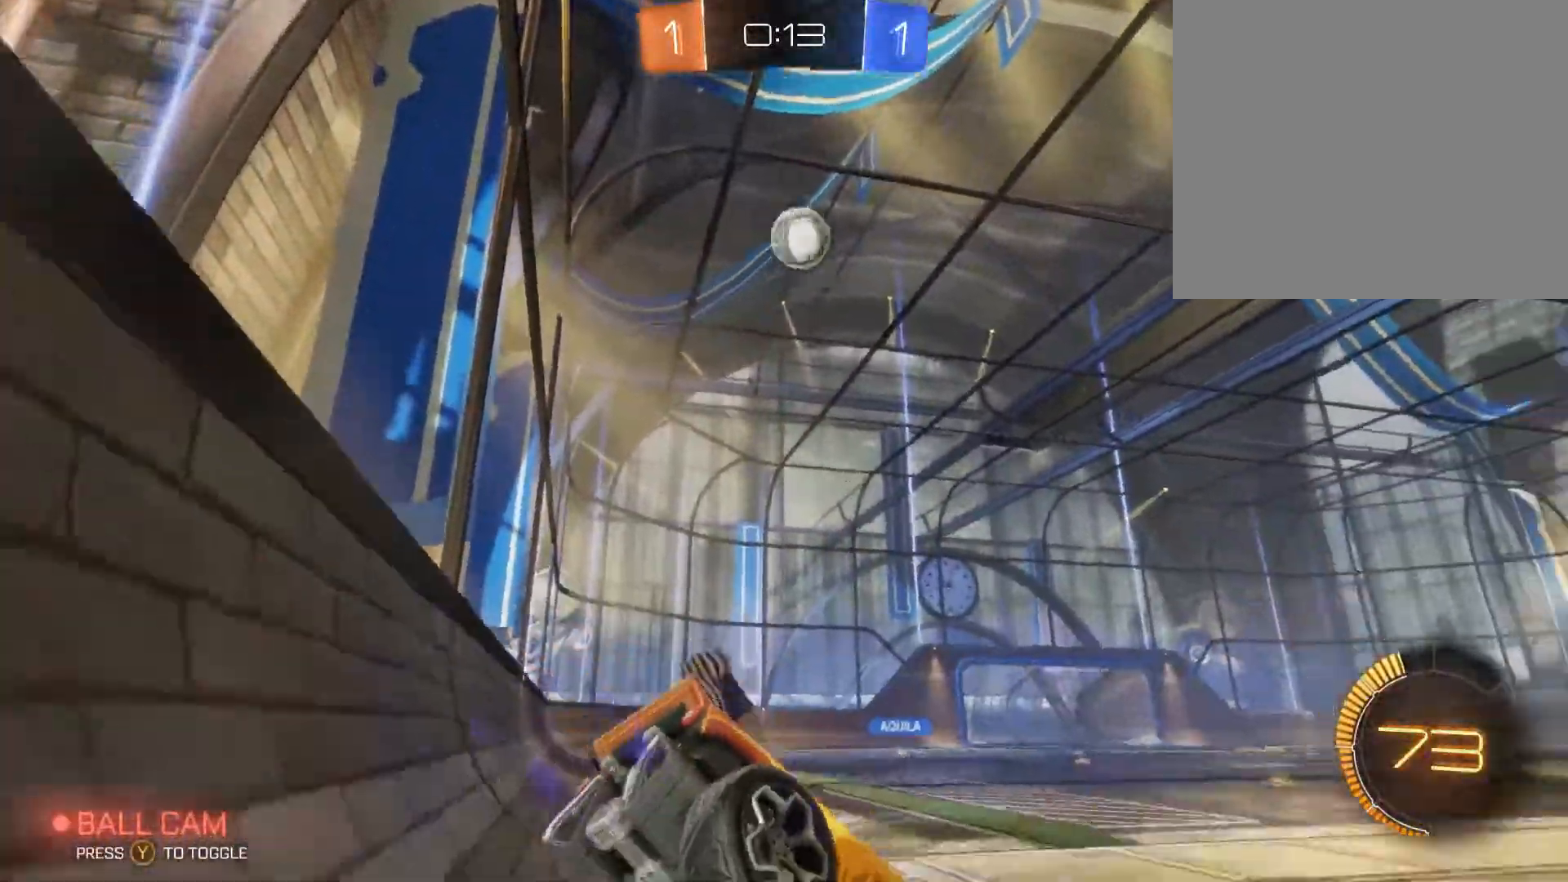
{"buttons": ["R2"], "left_stick": "down-left", "right_stick": "center", "events": []}
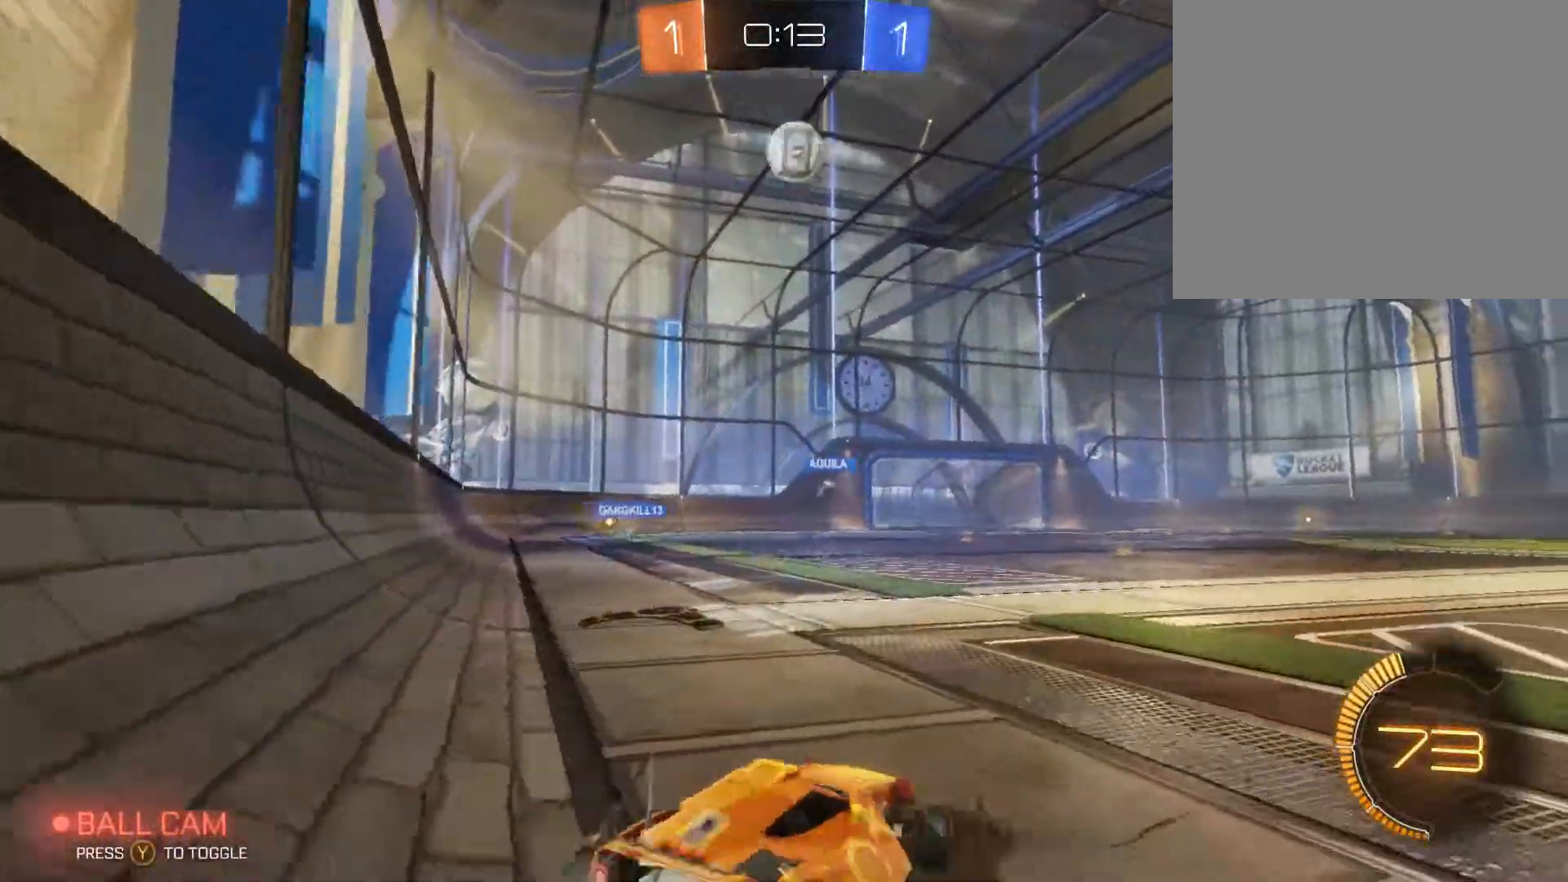
{"buttons": ["R2"], "left_stick": "center", "right_stick": "center", "events": [[34, "left_stick", "left"], [200, "left_stick", "center"]]}
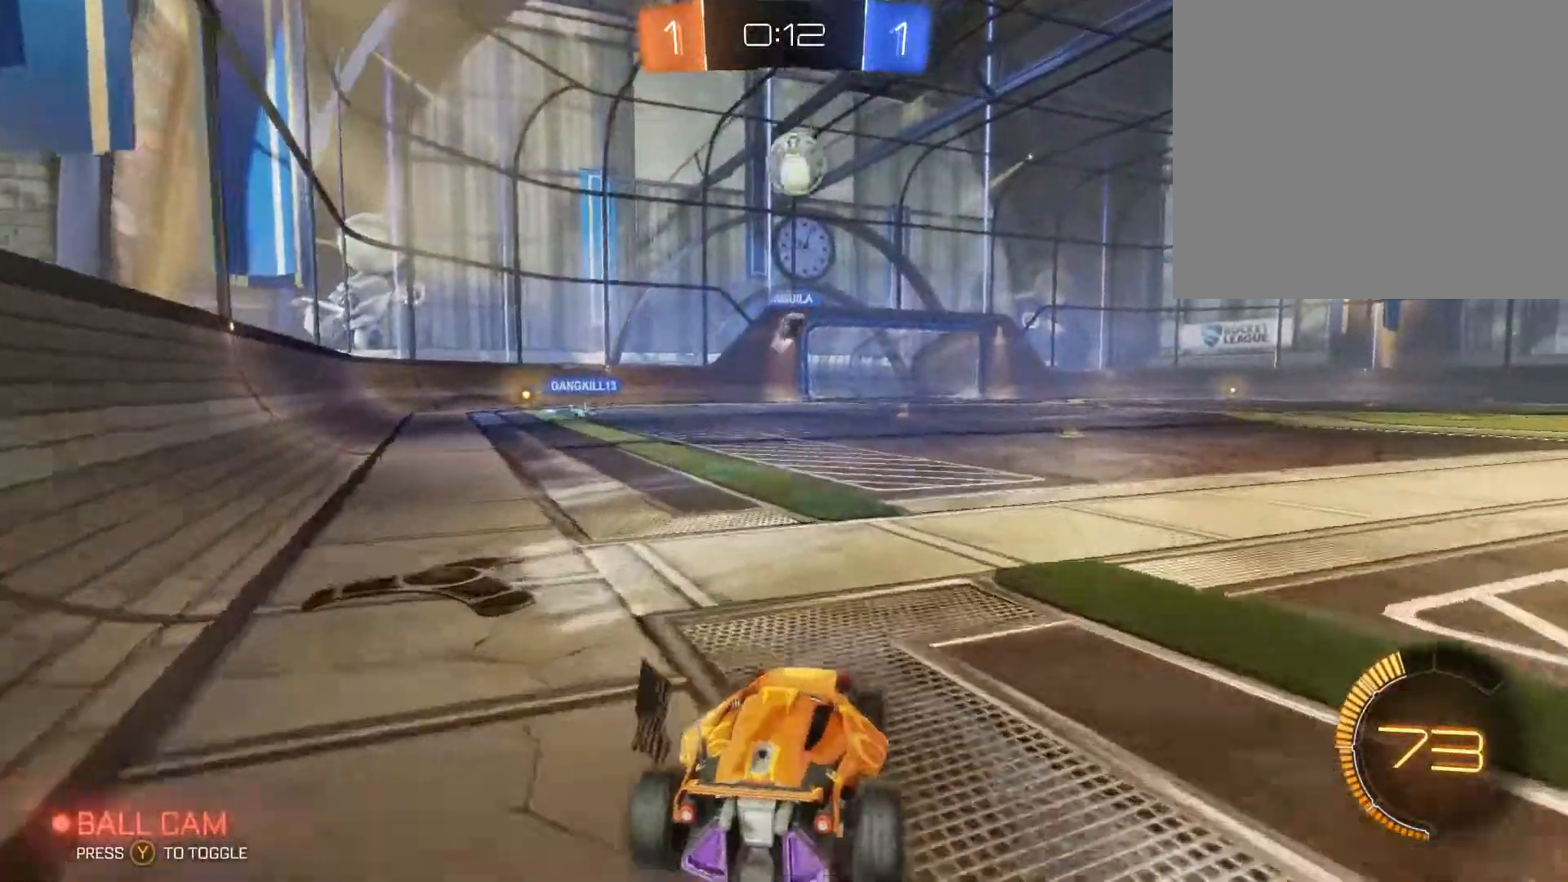
{"buttons": ["R2"], "left_stick": "up-right", "right_stick": "center", "events": [[400, "left_stick", "up-right"]]}
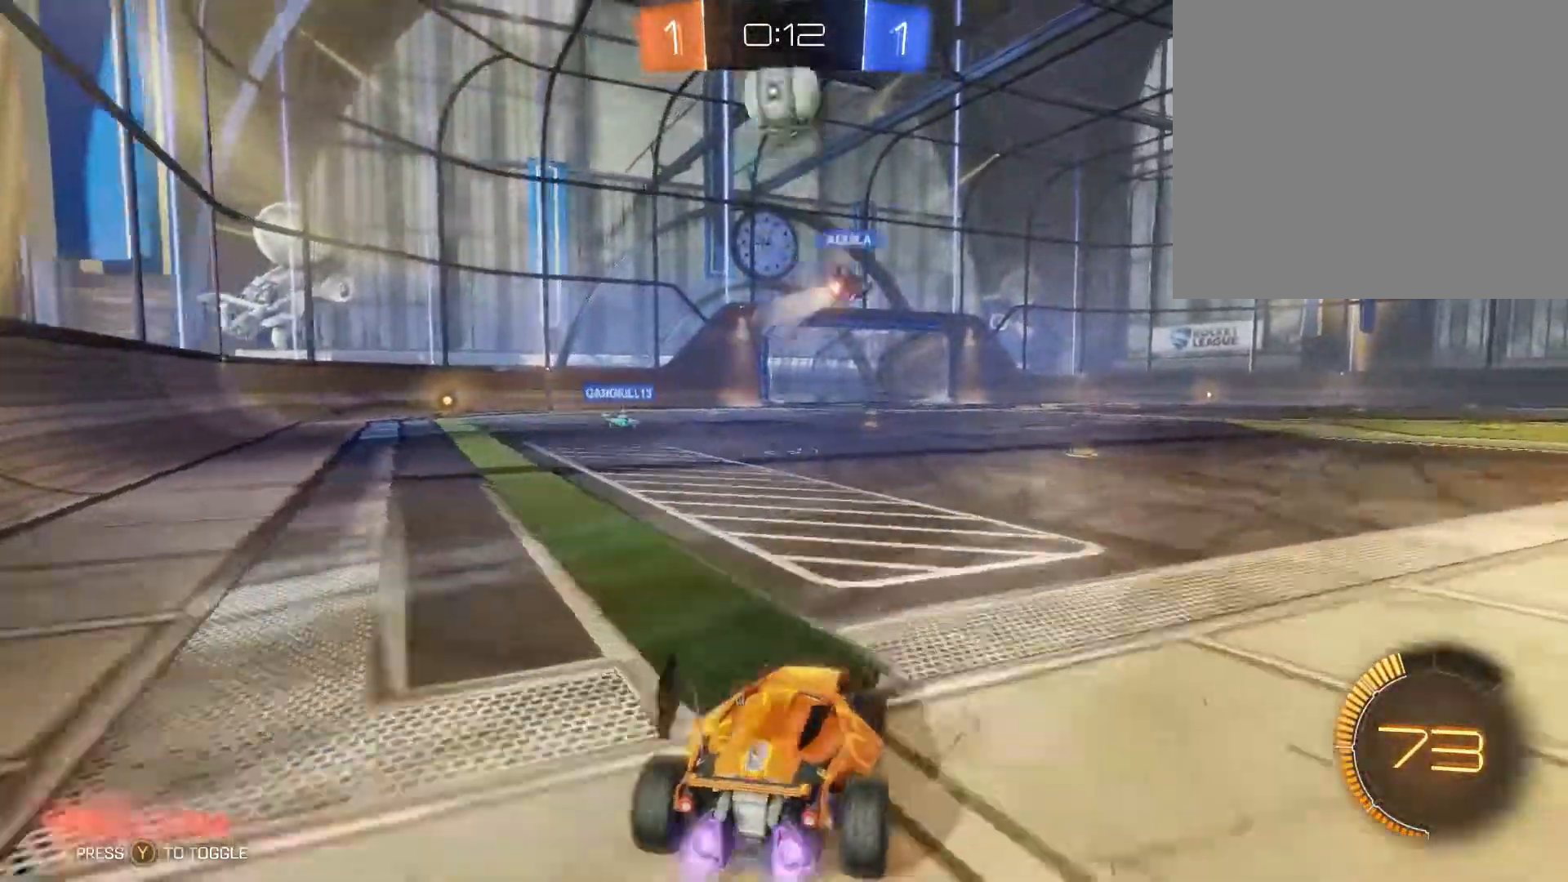
{"buttons": ["B", "R2"], "left_stick": "up-right", "right_stick": "center", "events": [[34, "B", "down"], [67, "Y", "down"], [234, "Y", "up"]]}
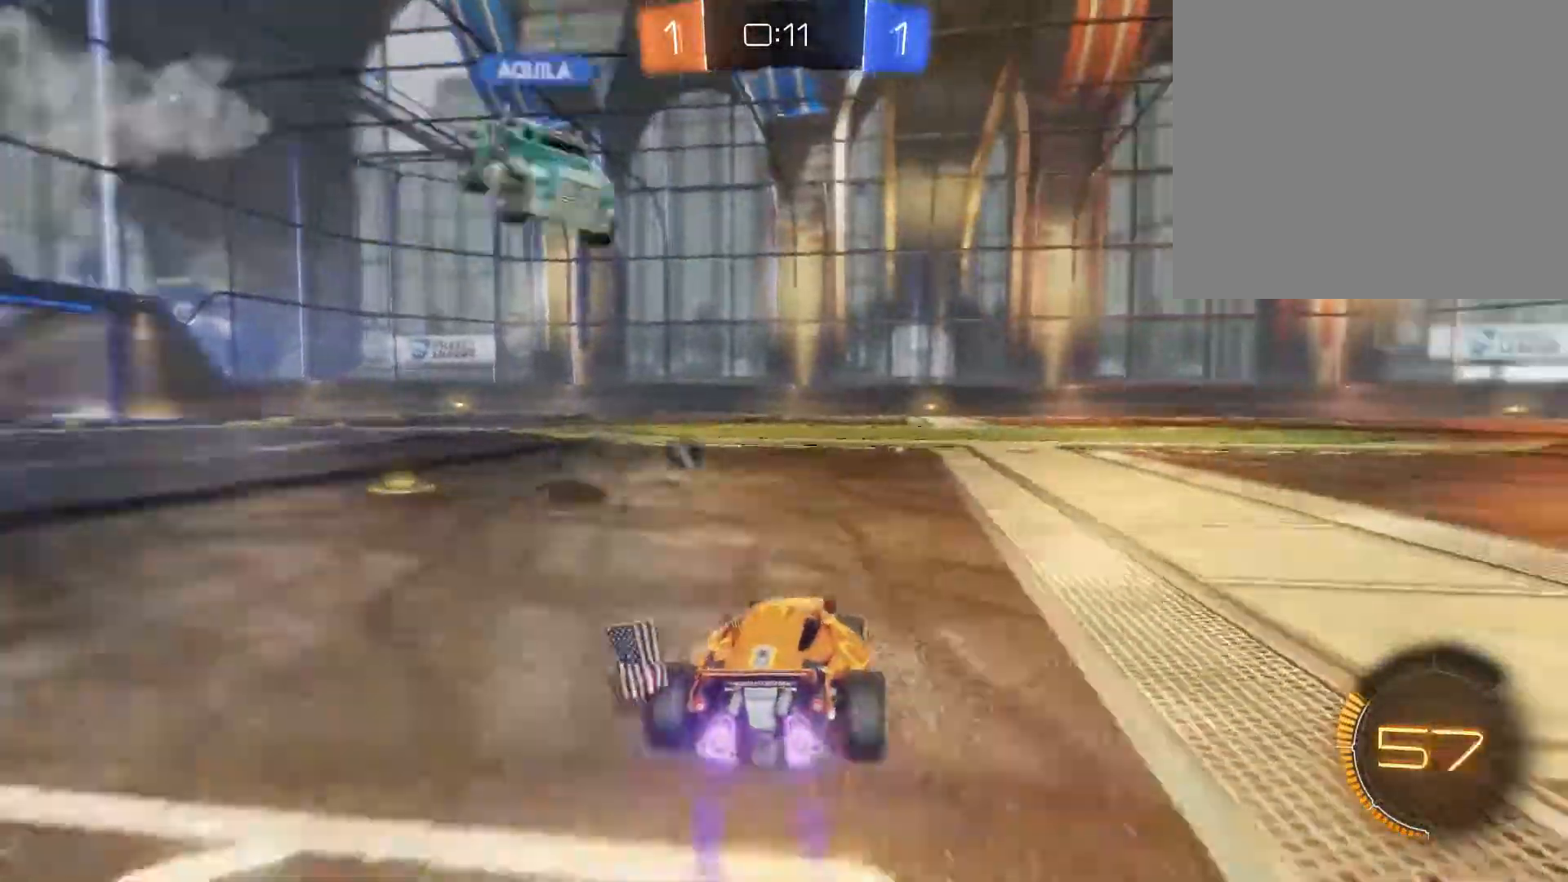
{"buttons": ["Y", "R2"], "left_stick": "up", "right_stick": "center", "events": [[34, "left_stick", "up"], [67, "B", "up"], [100, "A", "down"], [200, "A", "up"], [267, "A", "down"], [400, "A", "up"], [434, "Y", "down"]]}
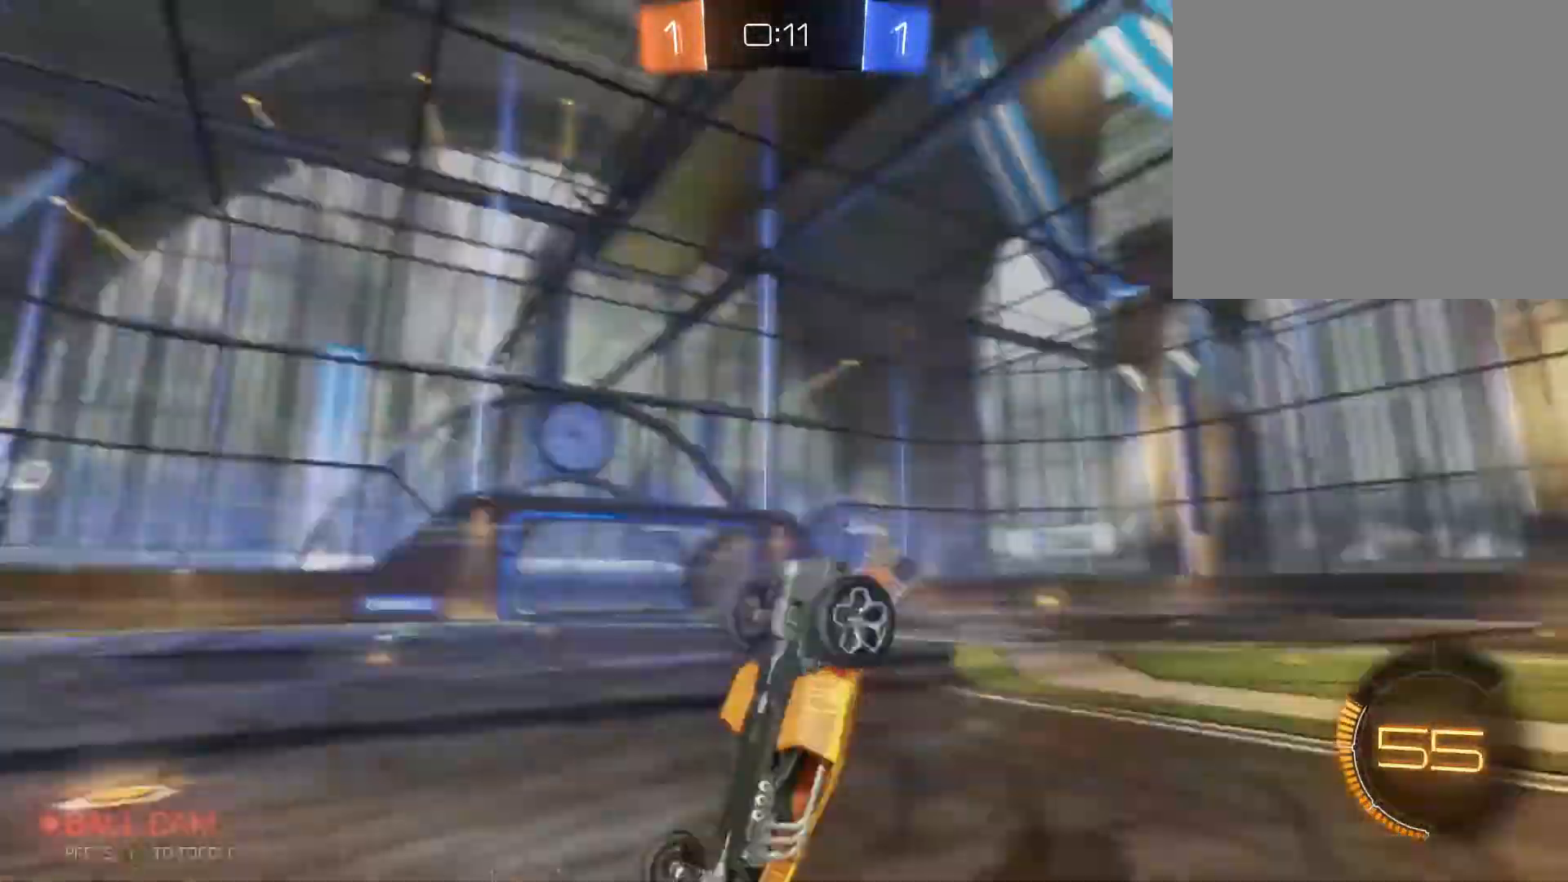
{"buttons": ["Y", "R2"], "left_stick": "up", "right_stick": "center", "events": [[67, "Y", "up"], [367, "Y", "down"]]}
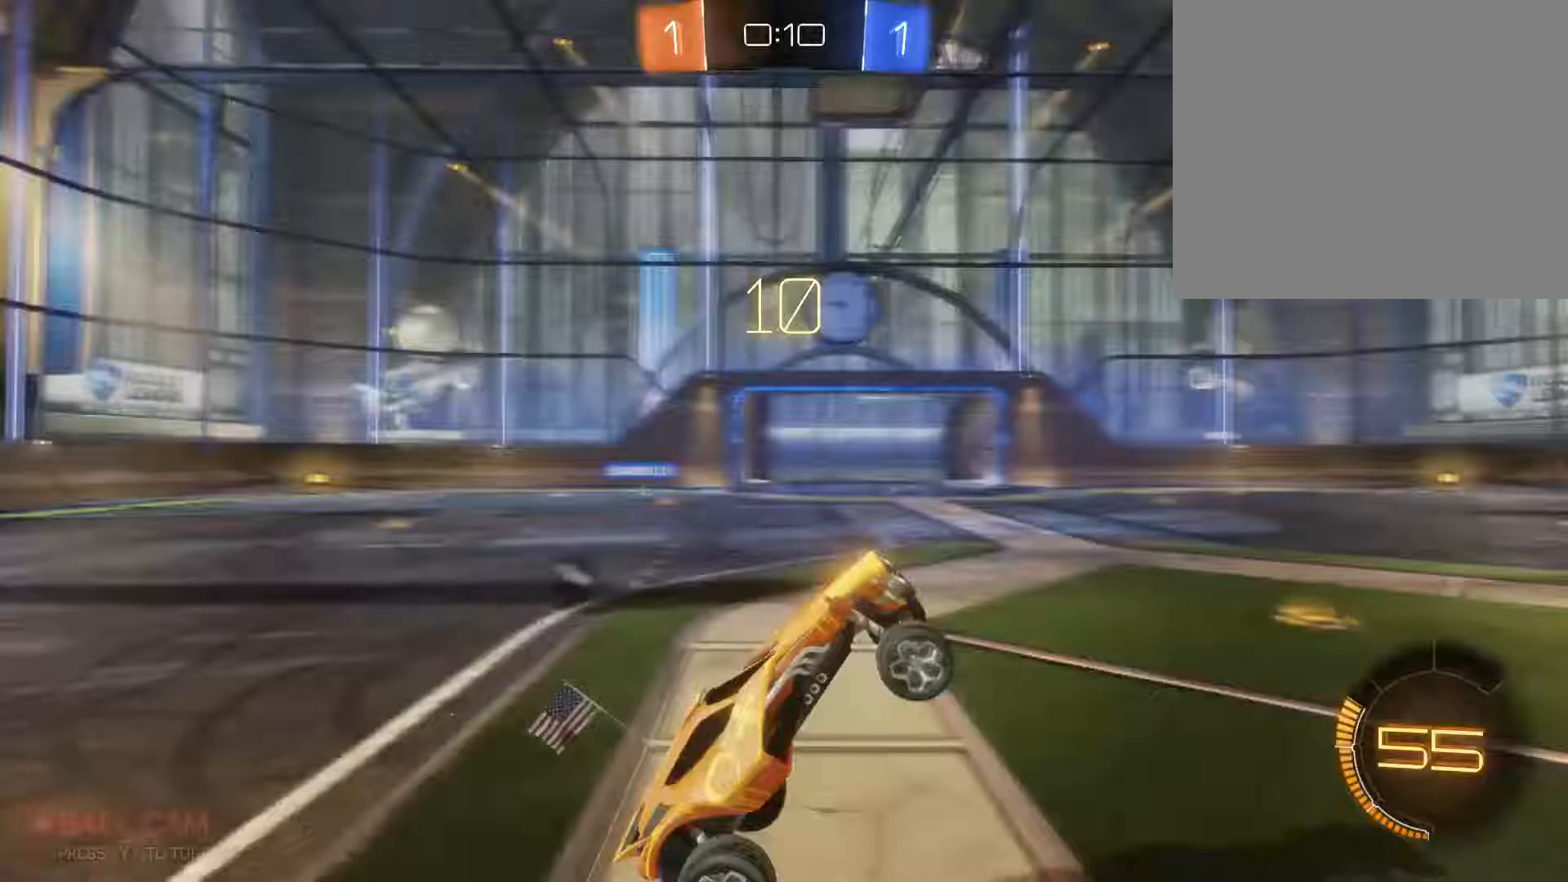
{"buttons": ["B", "R2"], "left_stick": "center", "right_stick": "center", "events": [[33, "Y", "up"], [200, "B", "down"], [400, "left_stick", "center"]]}
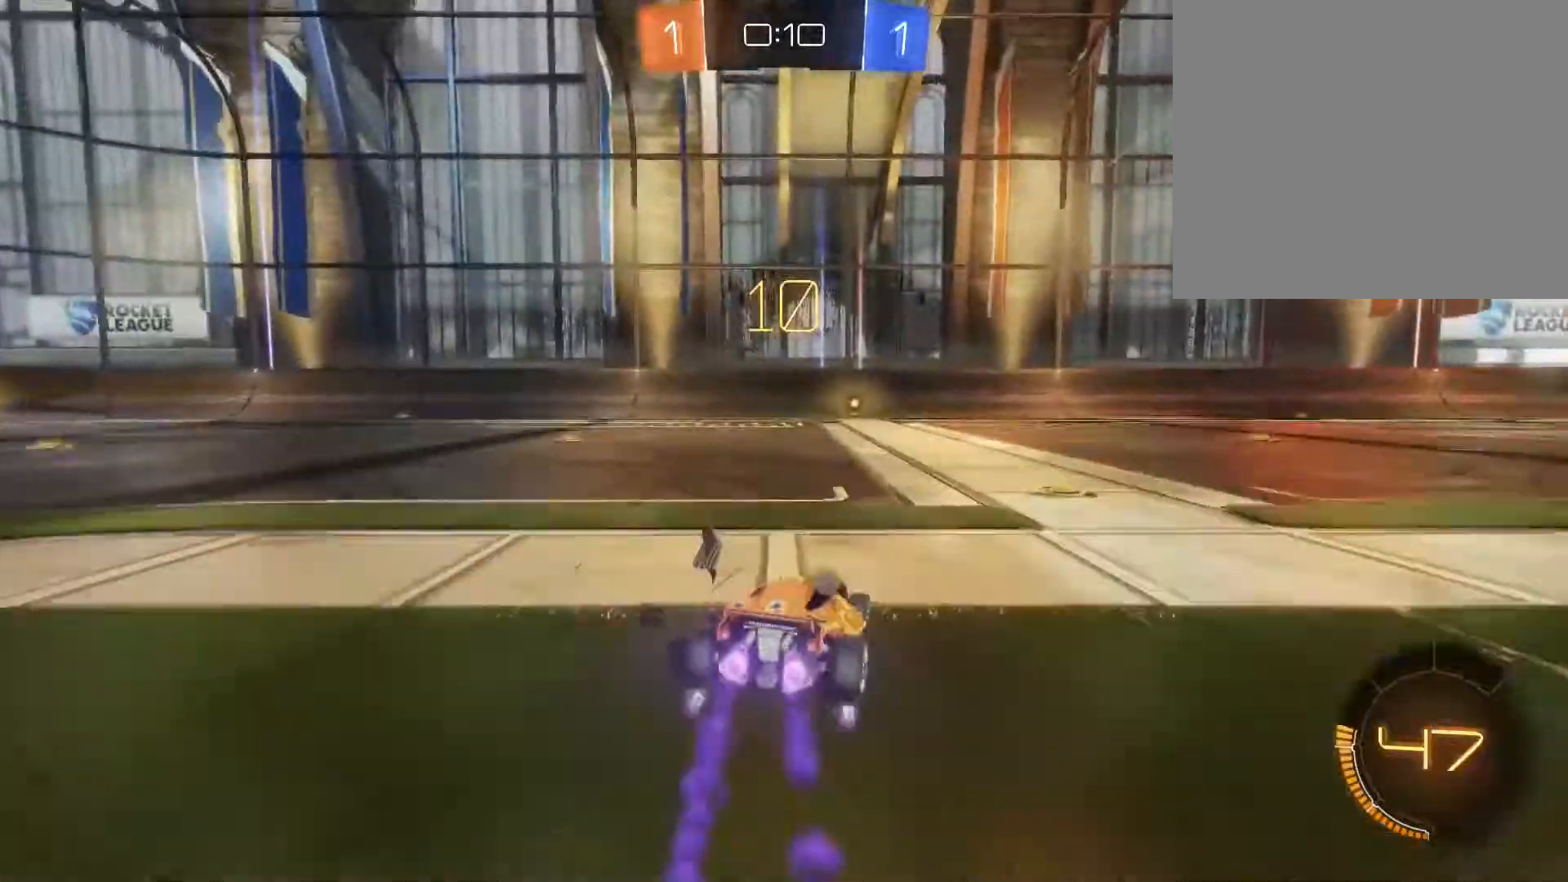
{"buttons": ["R2"], "left_stick": "left", "right_stick": "center", "events": [[267, "B", "up"], [300, "left_stick", "left"]]}
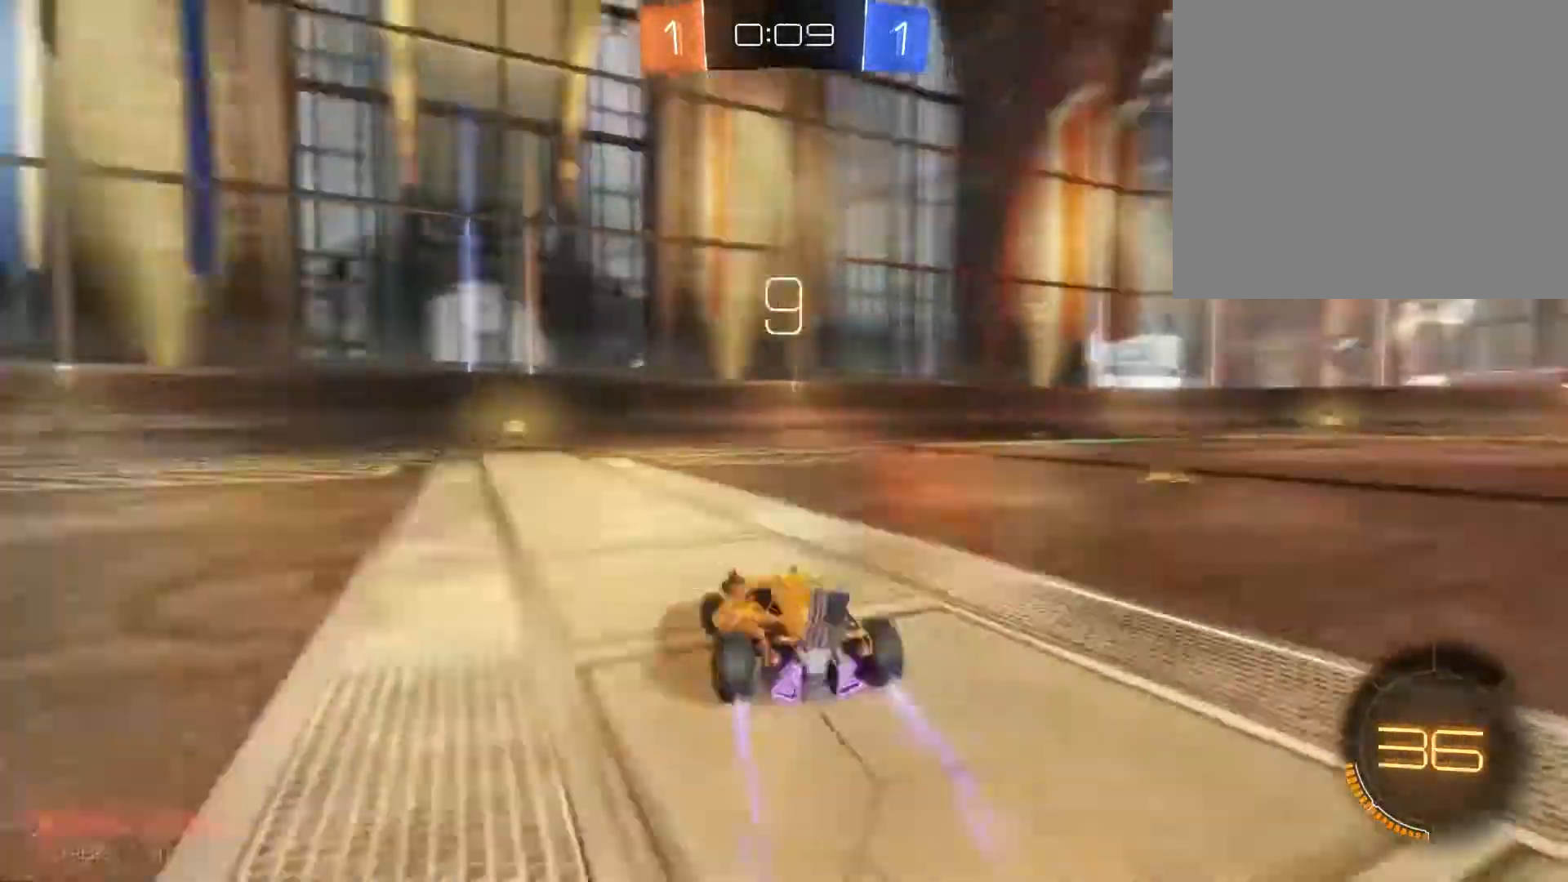
{"buttons": ["R2"], "left_stick": "up-right", "right_stick": "center", "events": [[33, "Y", "down"], [133, "Y", "up"], [200, "left_stick", "up"], [400, "left_stick", "up-right"]]}
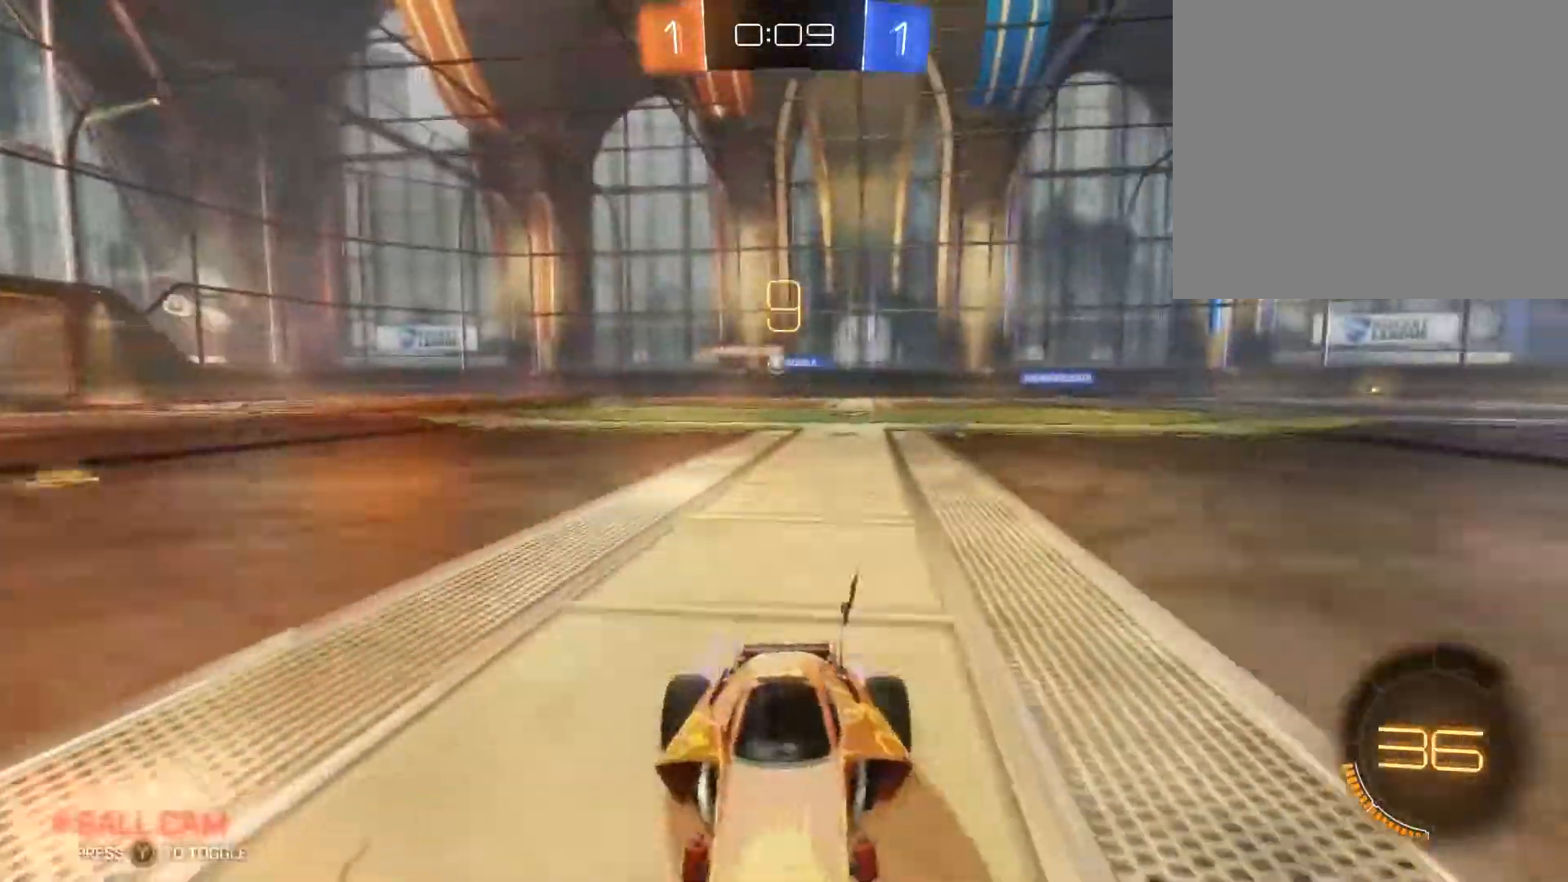
{"buttons": ["B", "R2"], "left_stick": "up-right", "right_stick": "center", "events": [[67, "L1", "down"], [200, "L1", "up"], [467, "B", "down"]]}
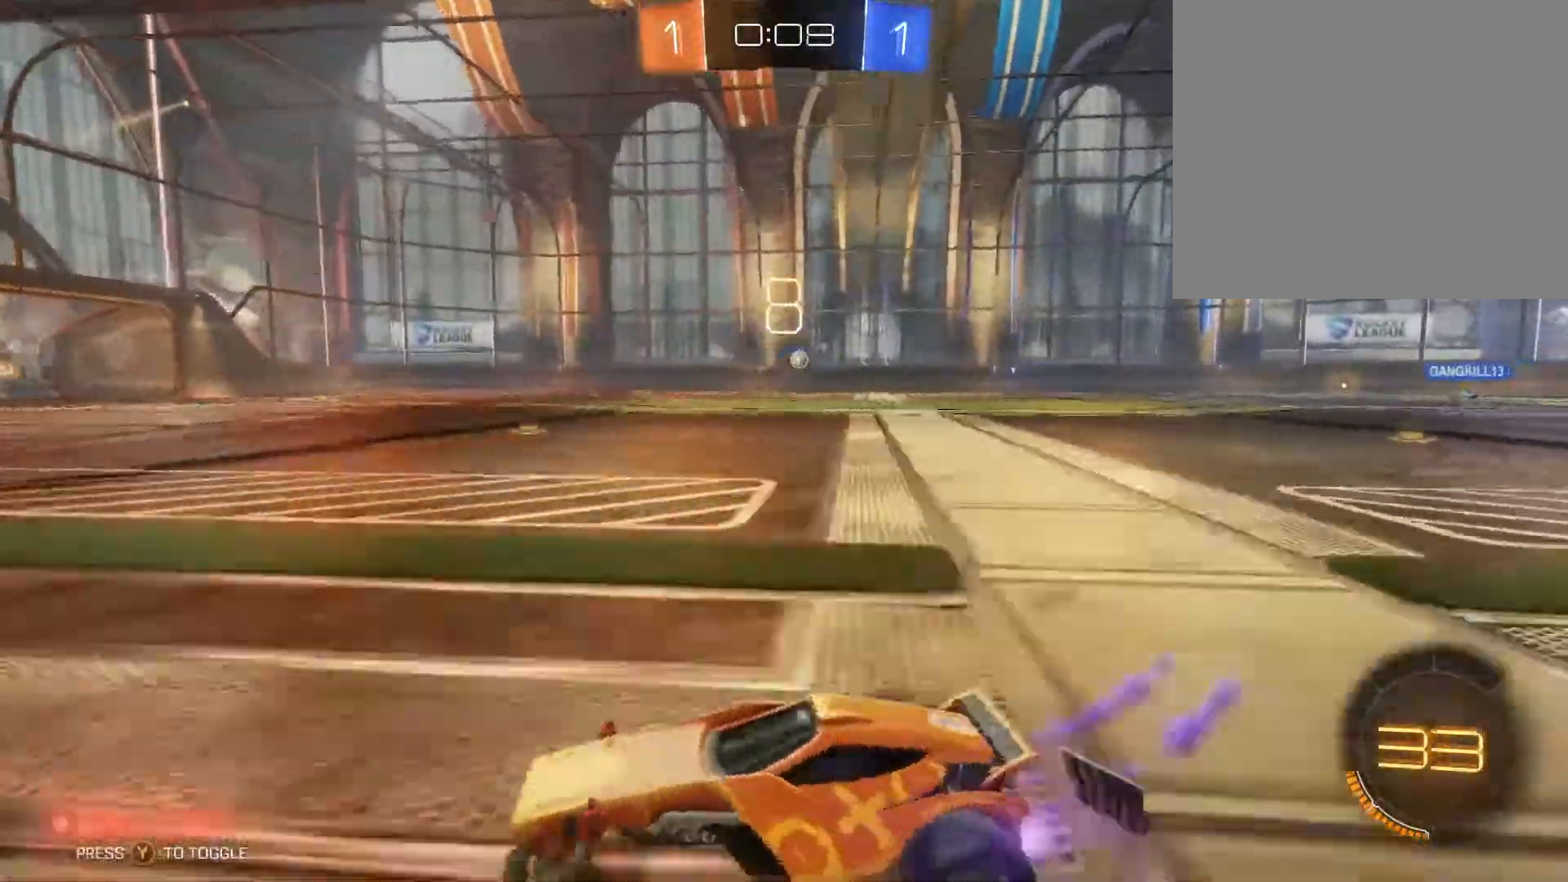
{"buttons": ["A", "R2"], "left_stick": "up", "right_stick": "center", "events": [[333, "A", "down"], [333, "B", "up"], [367, "A", "up"], [367, "left_stick", "up"], [467, "A", "down"]]}
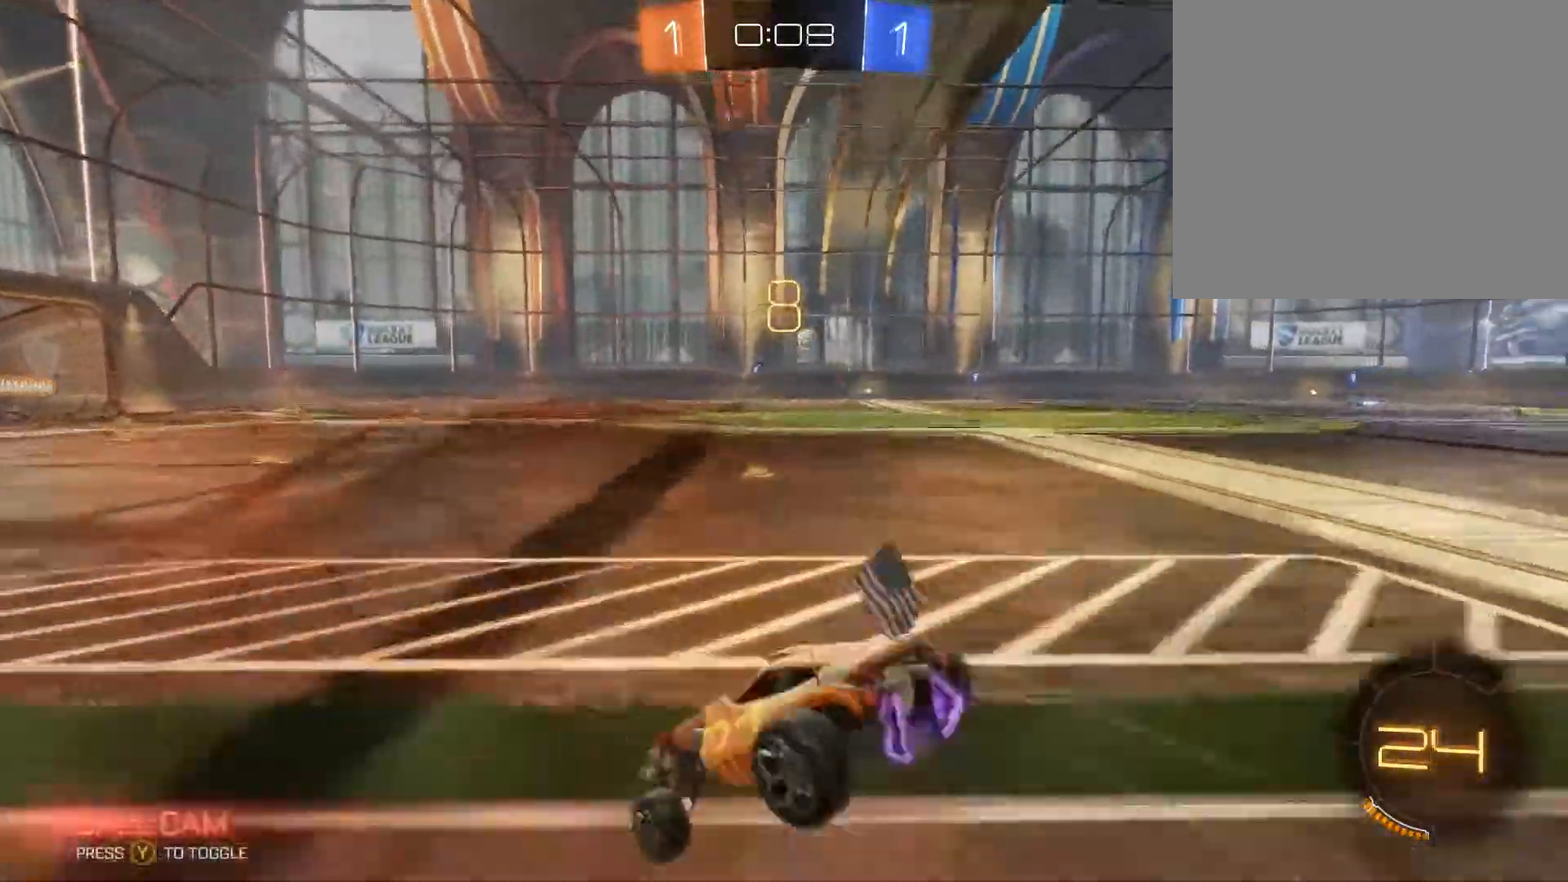
{"buttons": ["R2"], "left_stick": "up", "right_stick": "center", "events": [[100, "A", "up"], [100, "Y", "down"], [233, "Y", "up"]]}
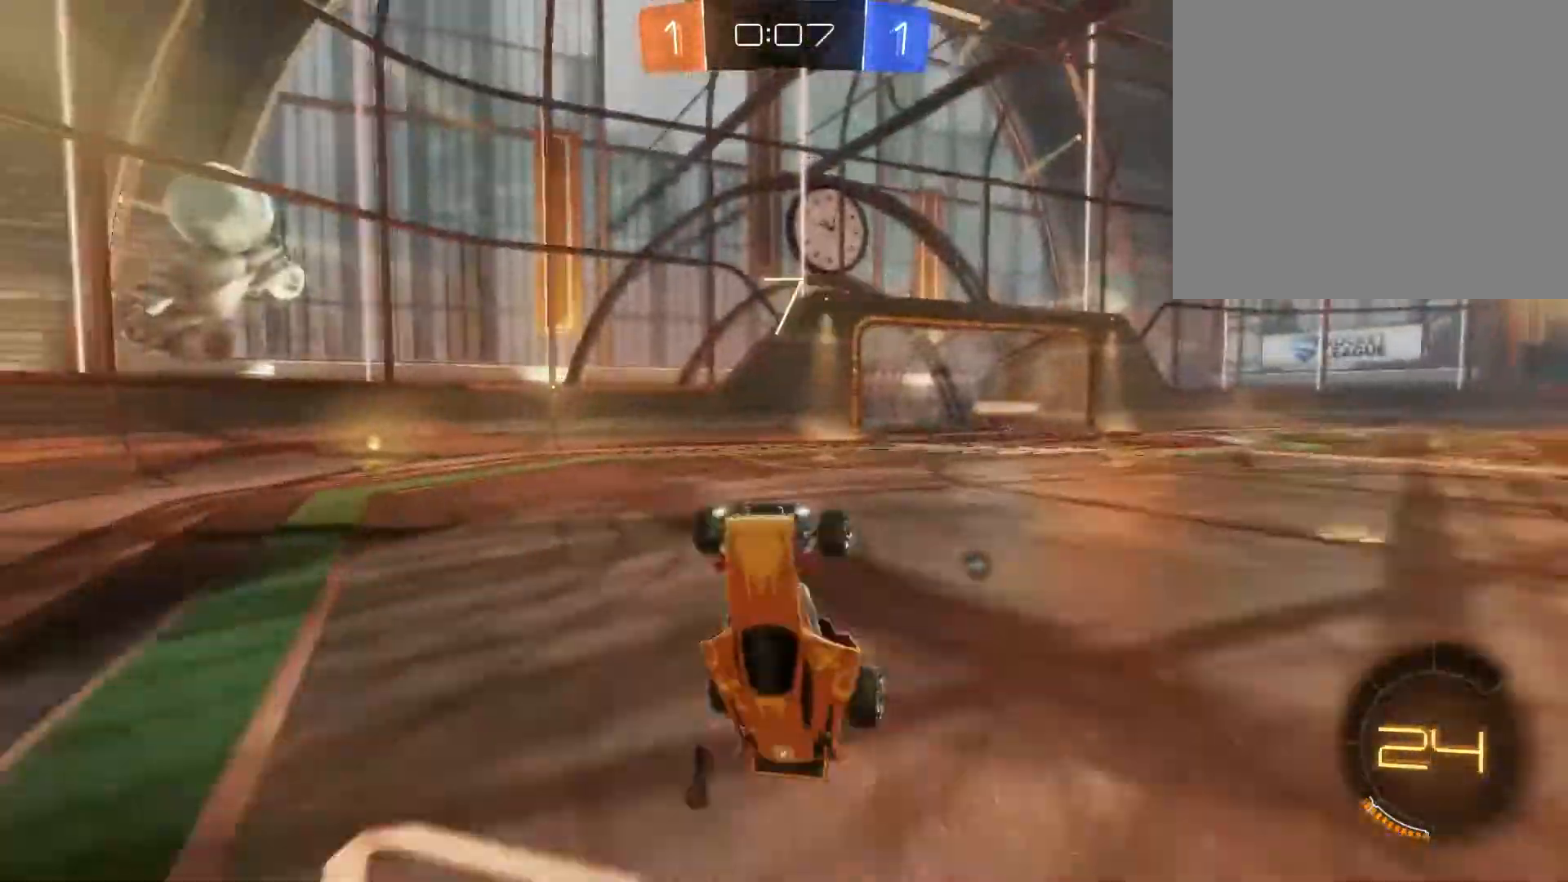
{"buttons": [], "left_stick": "left", "right_stick": "center", "events": [[333, "left_stick", "left"], [367, "R2", "up"]]}
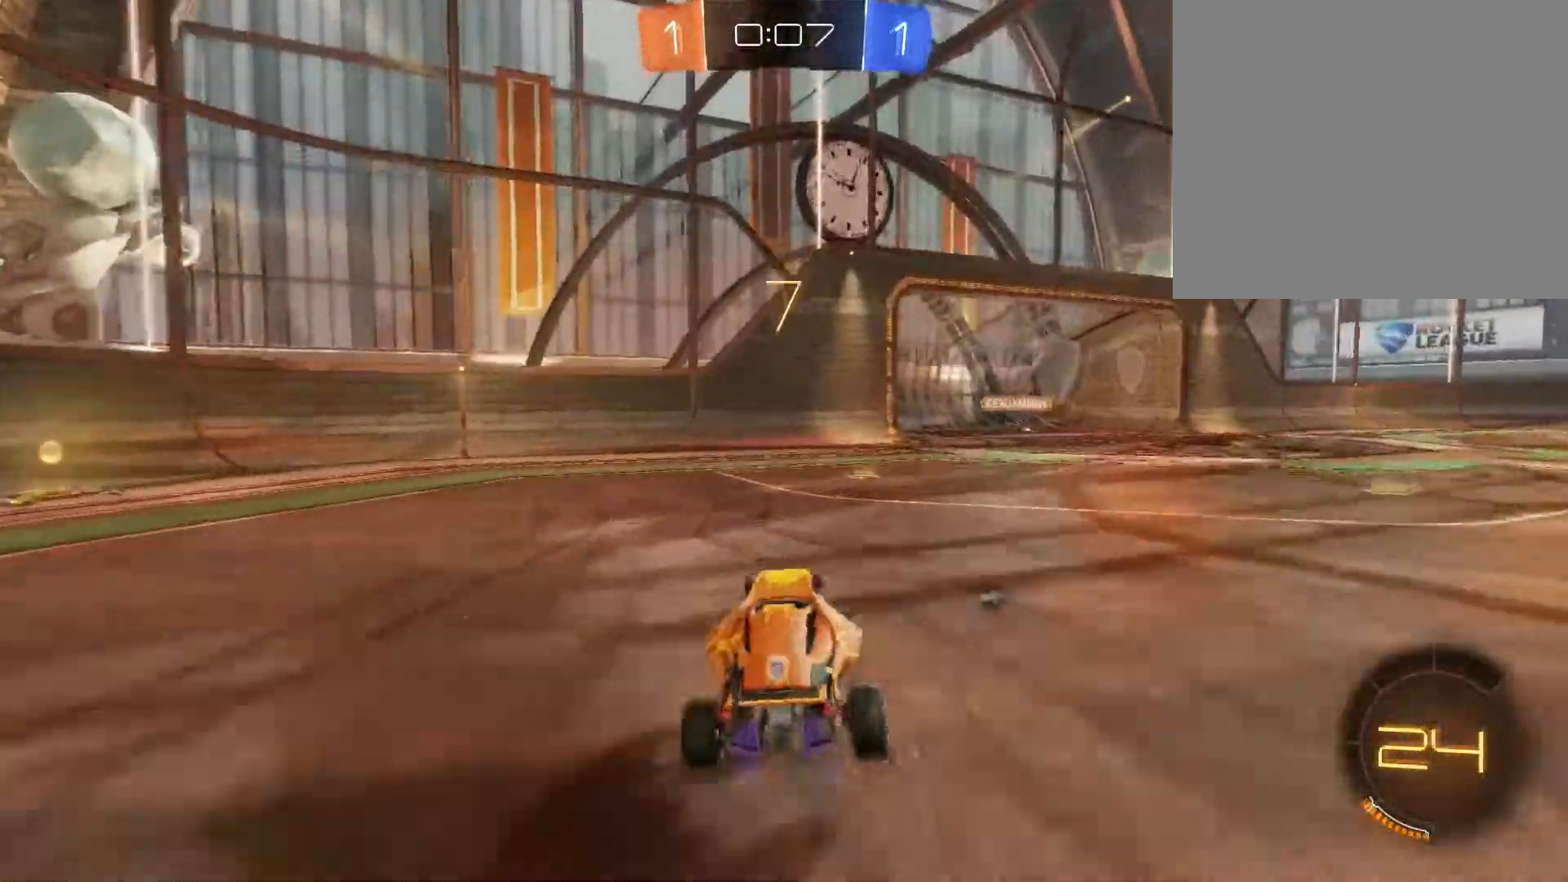
{"buttons": ["R2"], "left_stick": "left", "right_stick": "center", "events": [[67, "R2", "down"]]}
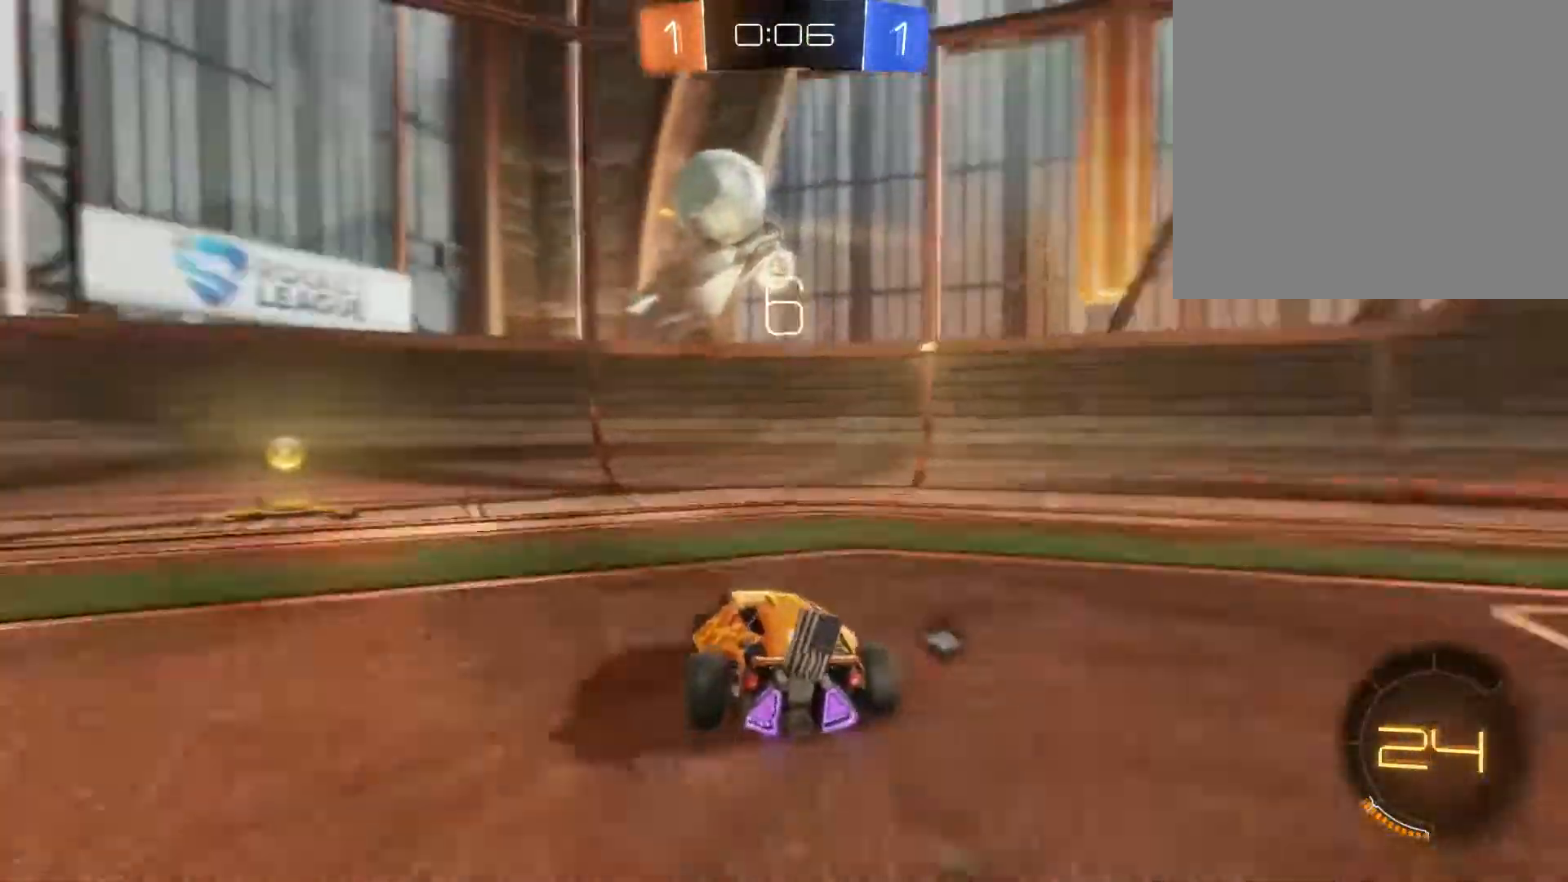
{"buttons": ["R2"], "left_stick": "left", "right_stick": "center", "events": [[100, "Y", "down"], [233, "Y", "up"], [333, "L1", "down"], [433, "L1", "up"]]}
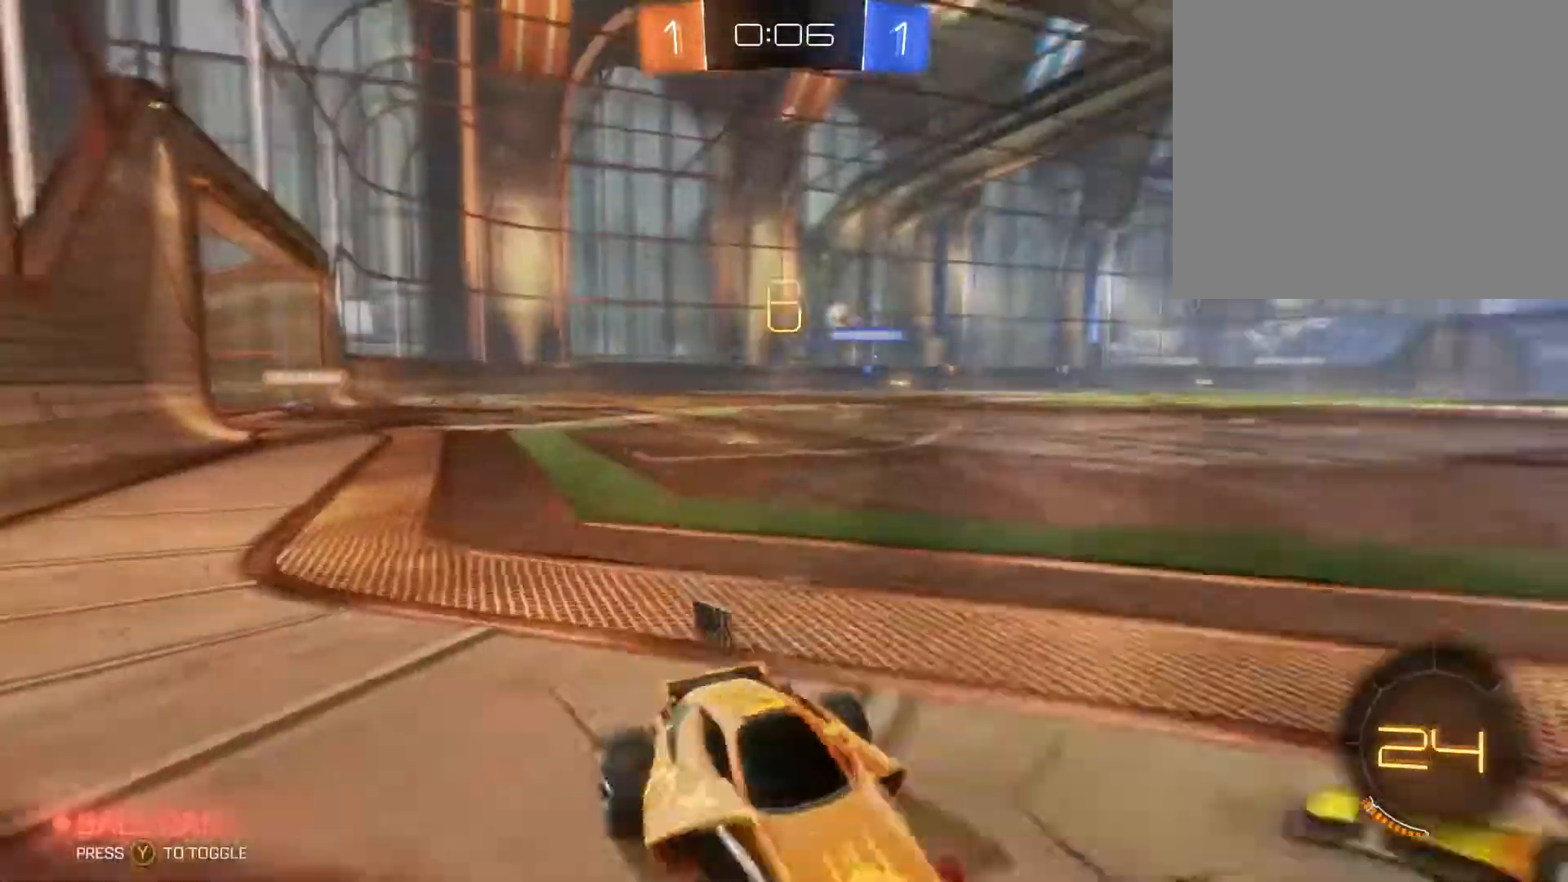
{"buttons": ["R2"], "left_stick": "left", "right_stick": "center", "events": []}
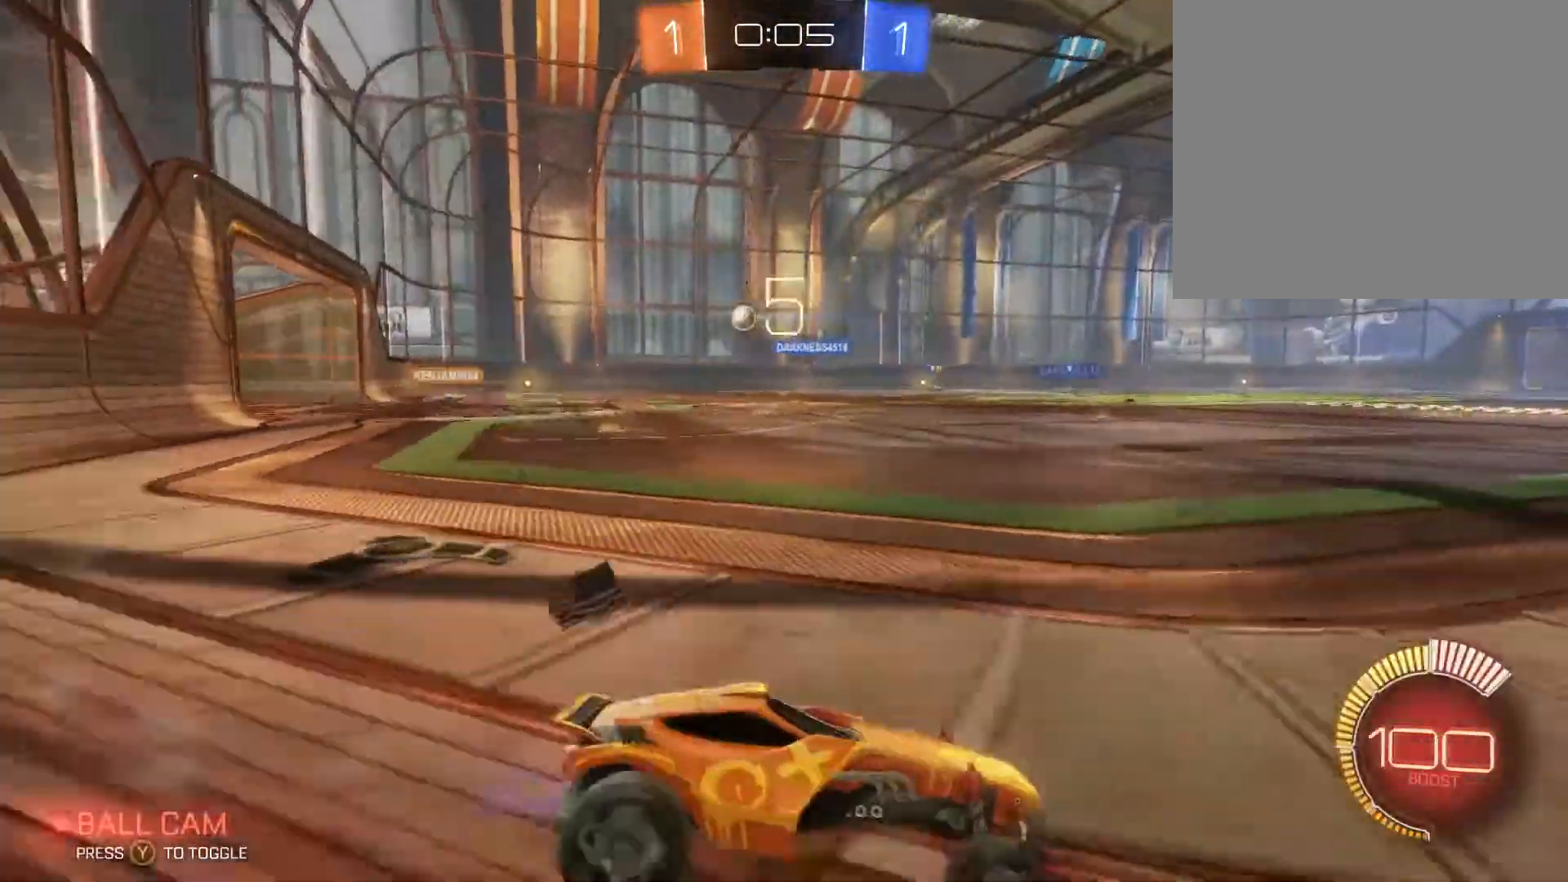
{"buttons": ["R2"], "left_stick": "left", "right_stick": "center", "events": []}
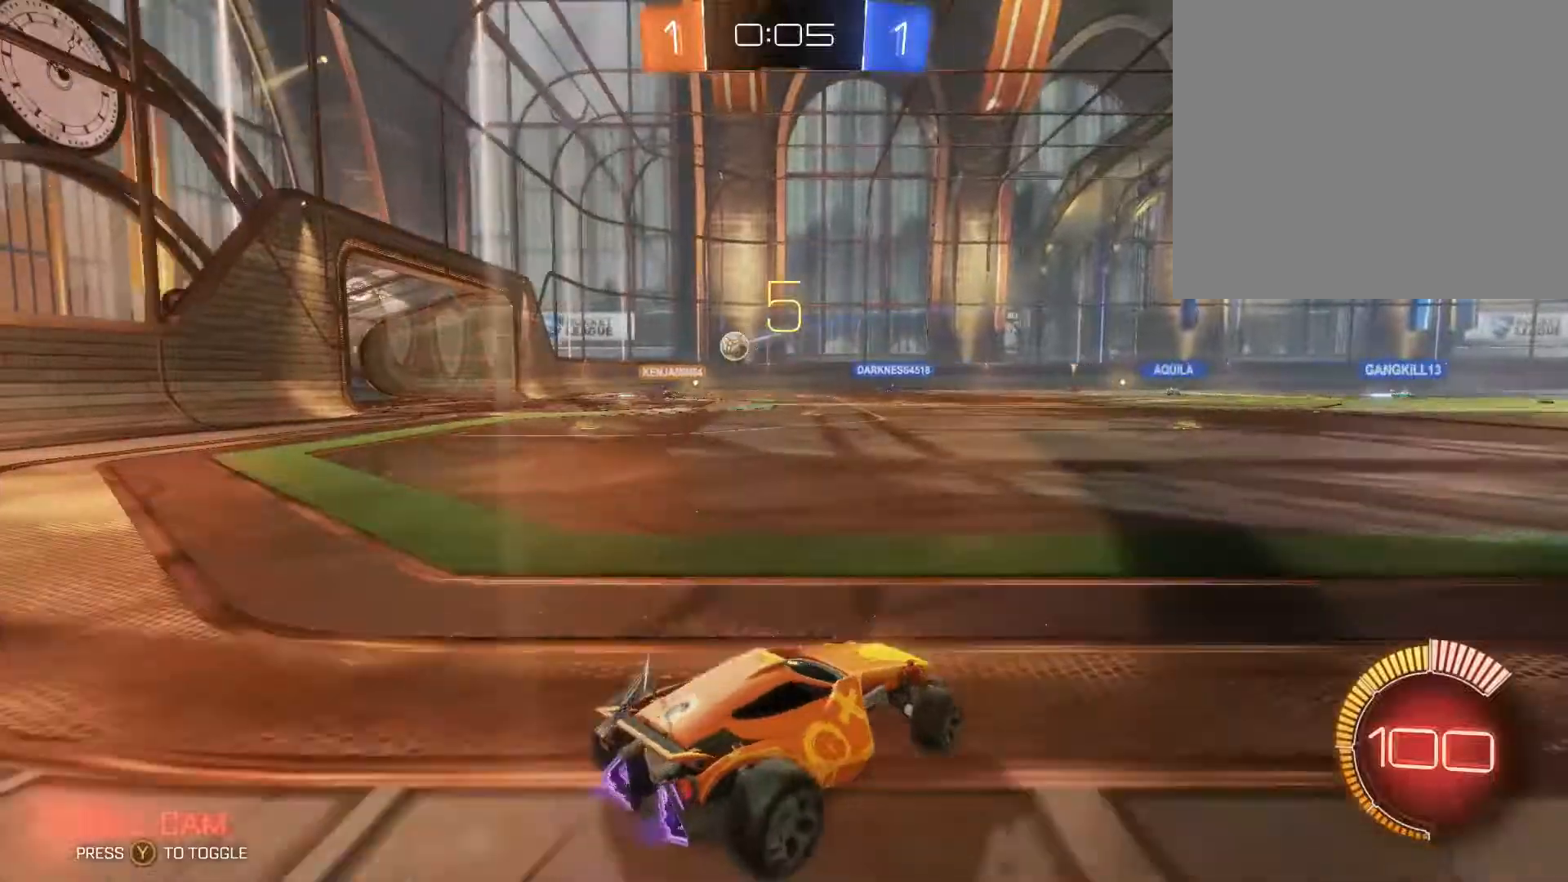
{"buttons": ["B", "R2"], "left_stick": "left", "right_stick": "center", "events": [[333, "B", "down"]]}
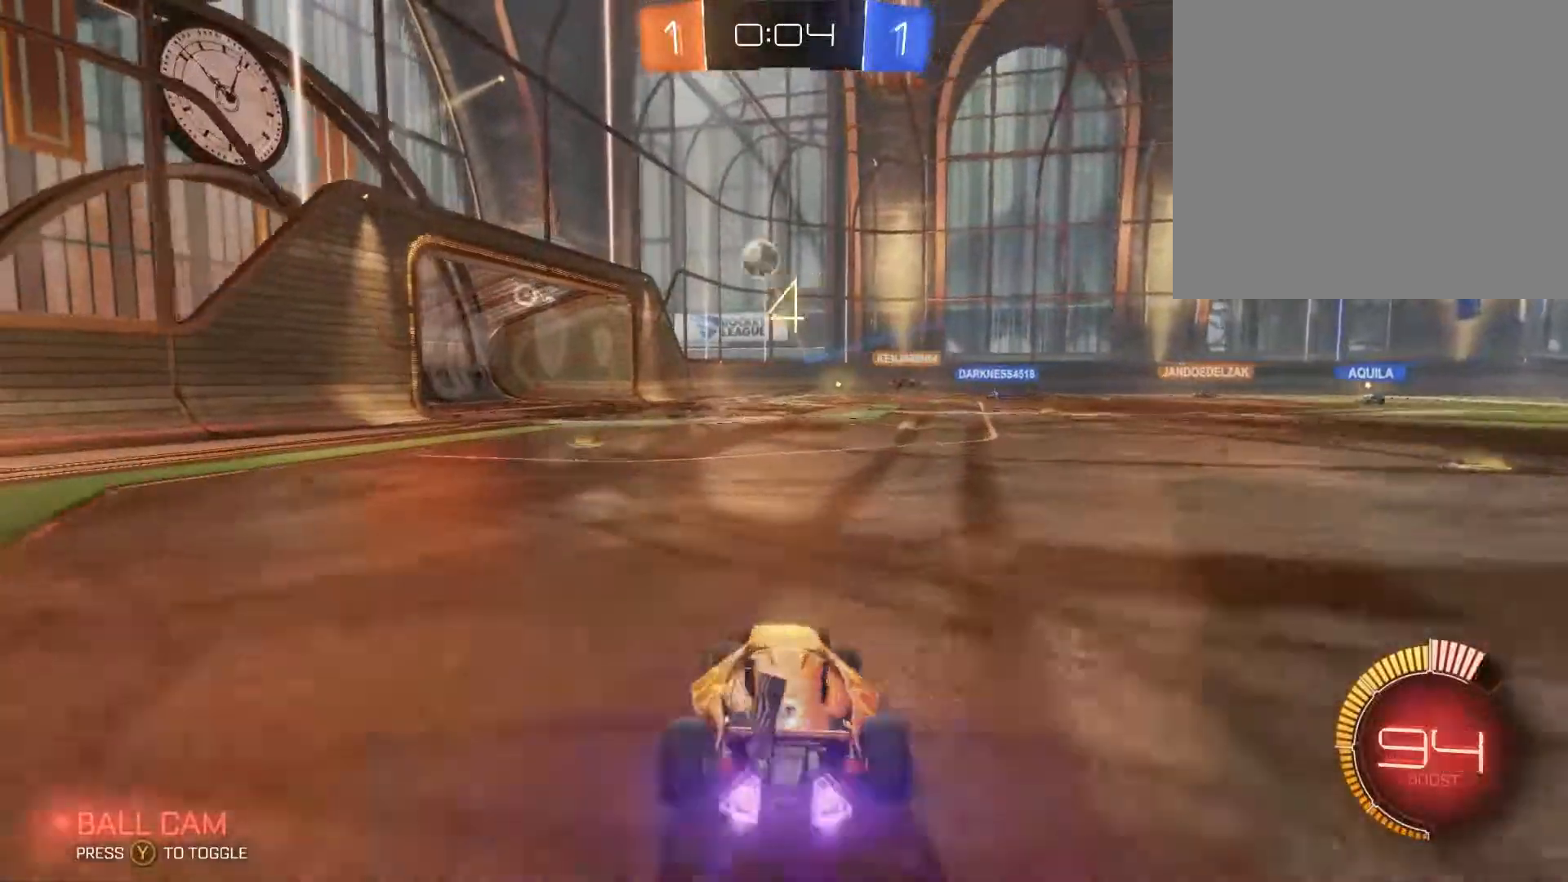
{"buttons": ["L2"], "left_stick": "left", "right_stick": "center", "events": [[133, "B", "up"], [200, "R2", "up"], [233, "L2", "down"]]}
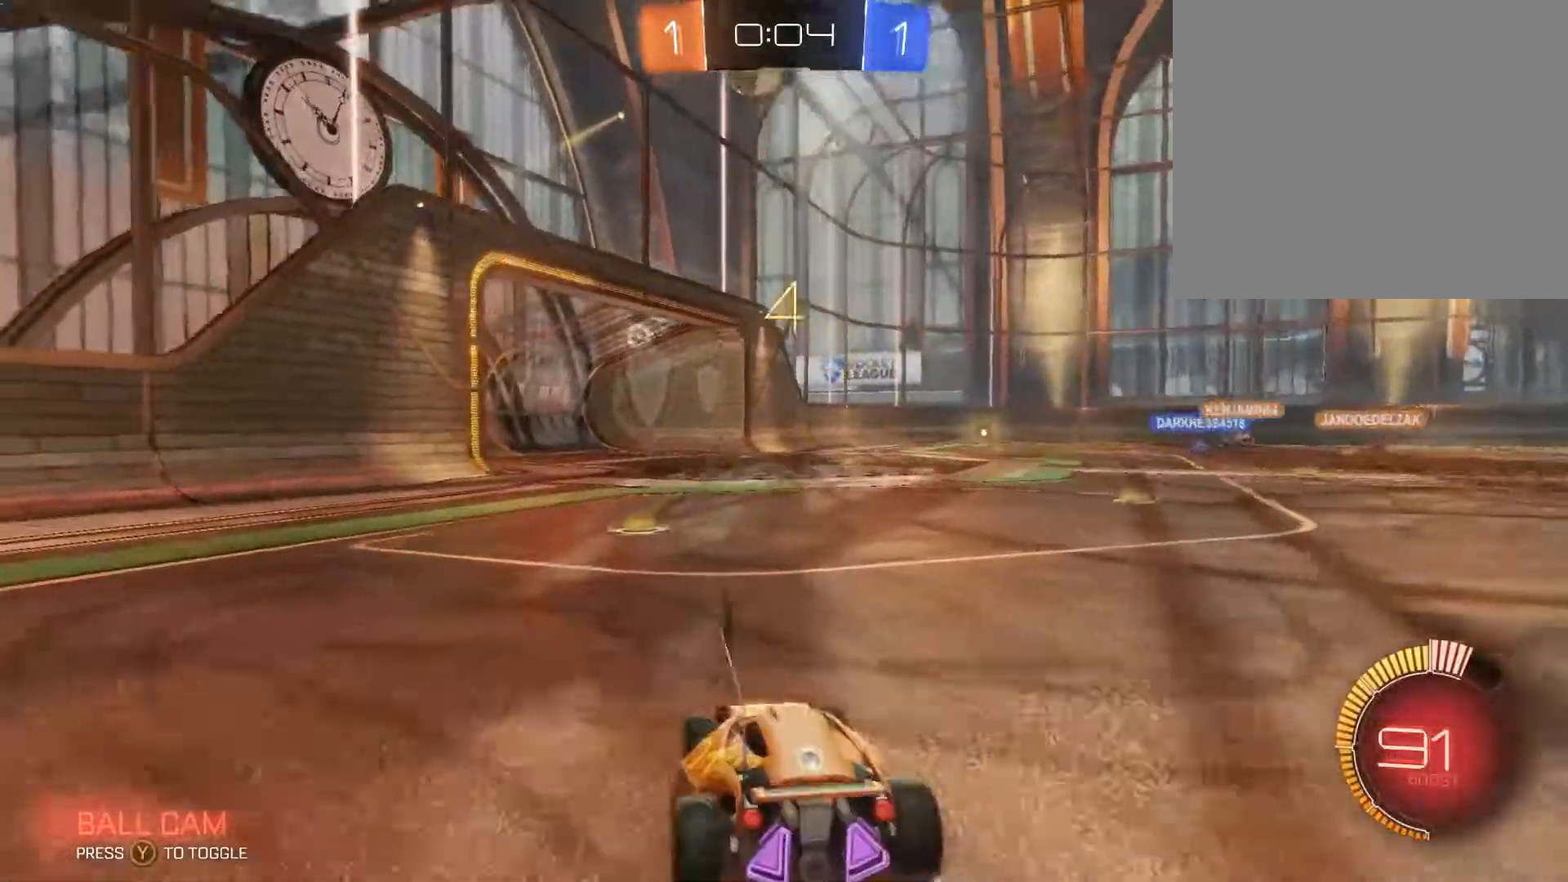
{"buttons": ["R2"], "left_stick": "up", "right_stick": "center", "events": [[67, "L2", "up"], [167, "R2", "down"], [233, "left_stick", "center"], [300, "left_stick", "up-right"], [433, "Y", "down"], [500, "Y", "up"], [500, "left_stick", "up"]]}
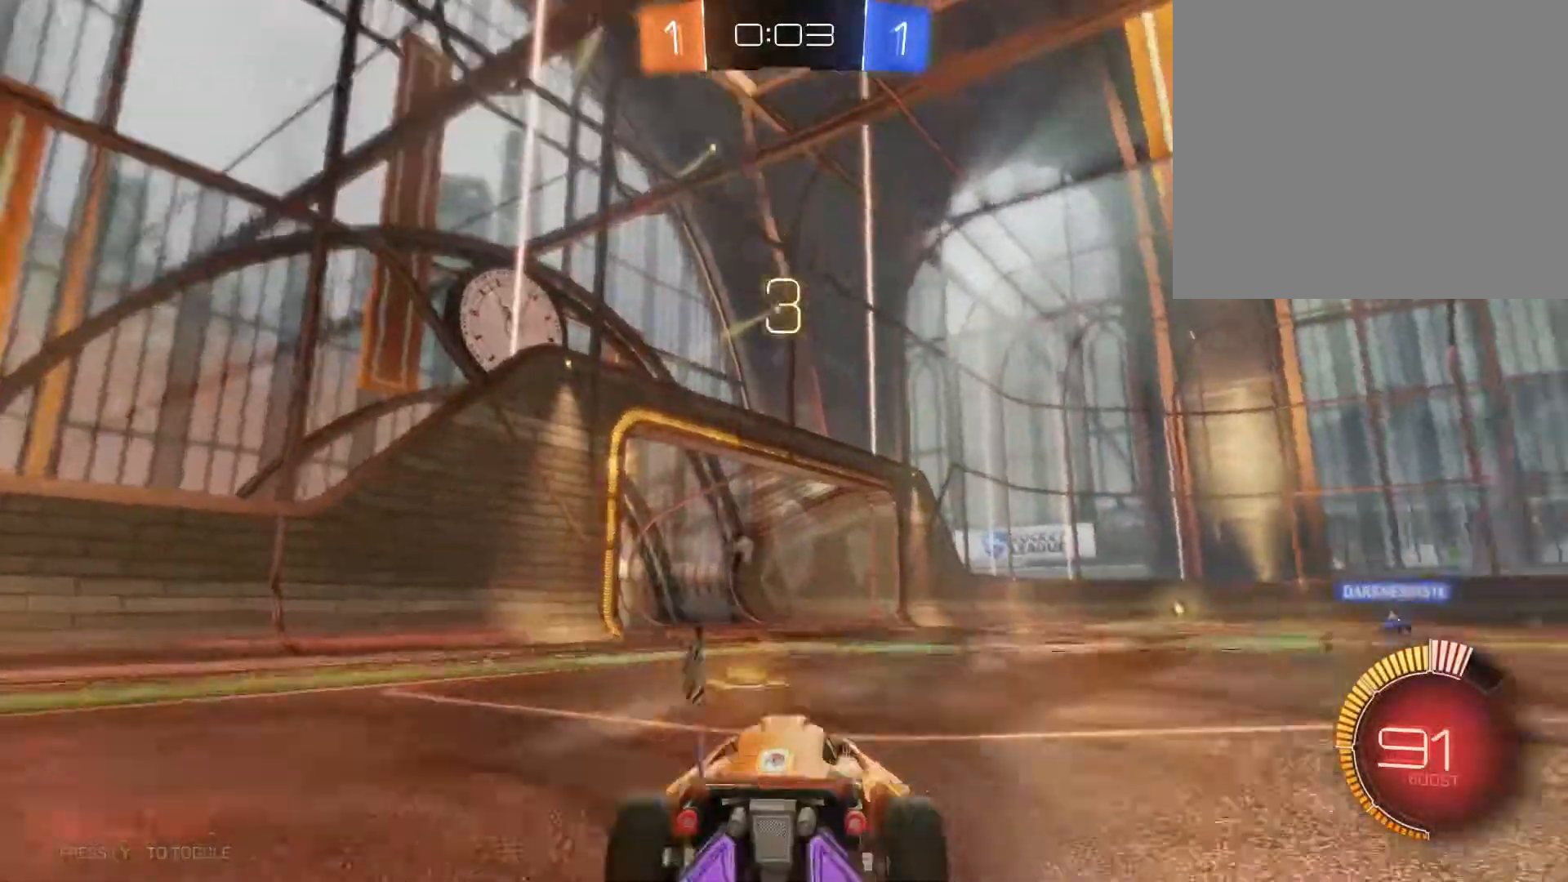
{"buttons": ["R2"], "left_stick": "left", "right_stick": "center", "events": [[167, "Y", "down"], [233, "Y", "up"], [500, "left_stick", "left"]]}
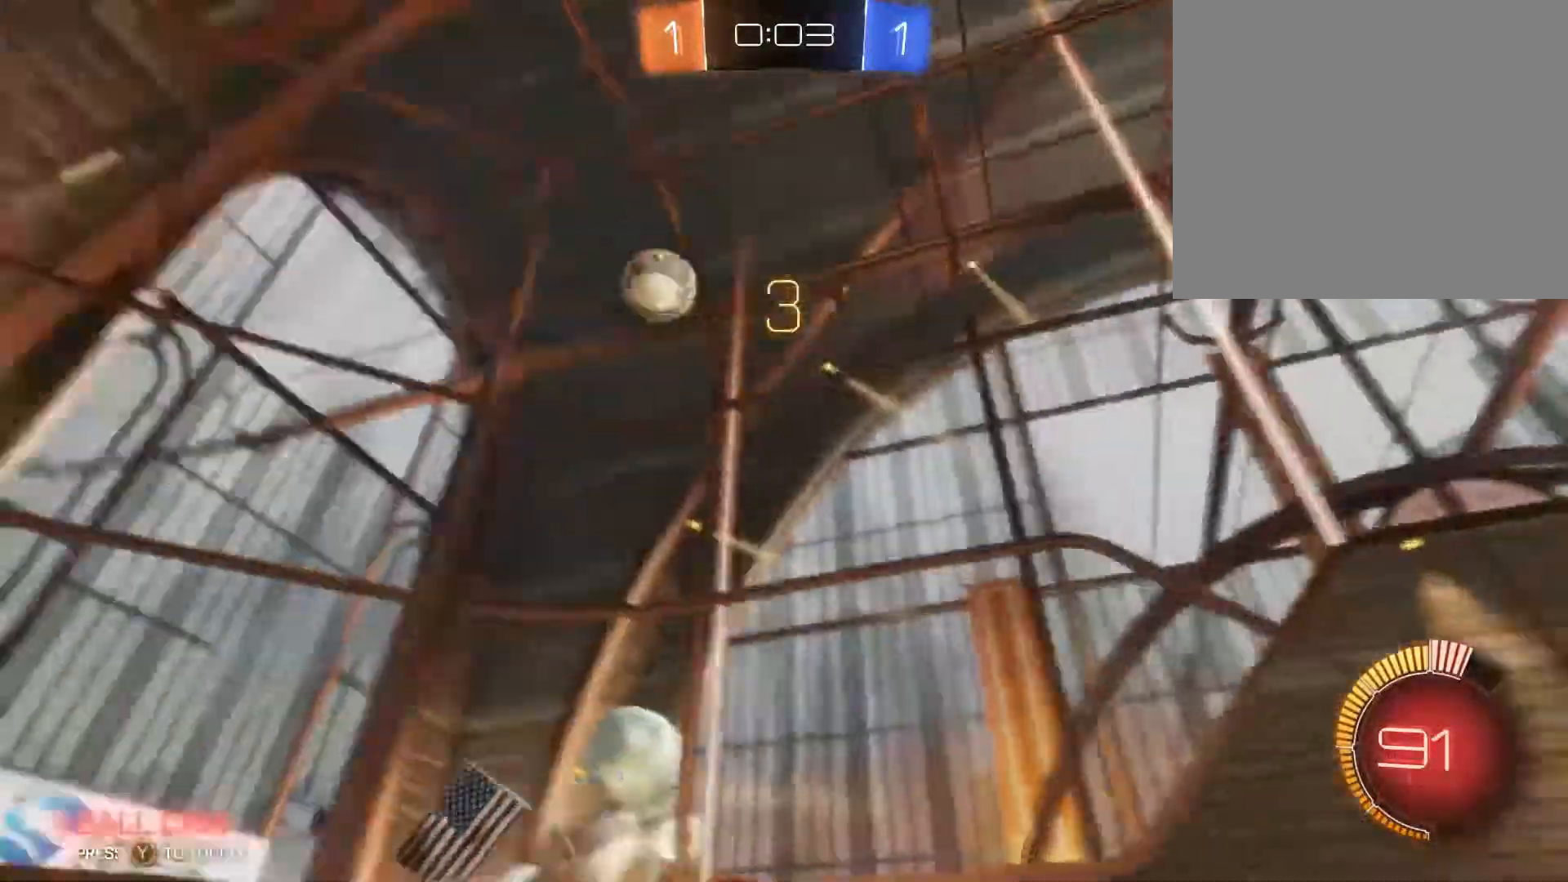
{"buttons": ["R2"], "left_stick": "left", "right_stick": "center", "events": [[33, "L1", "down"], [133, "L1", "up"]]}
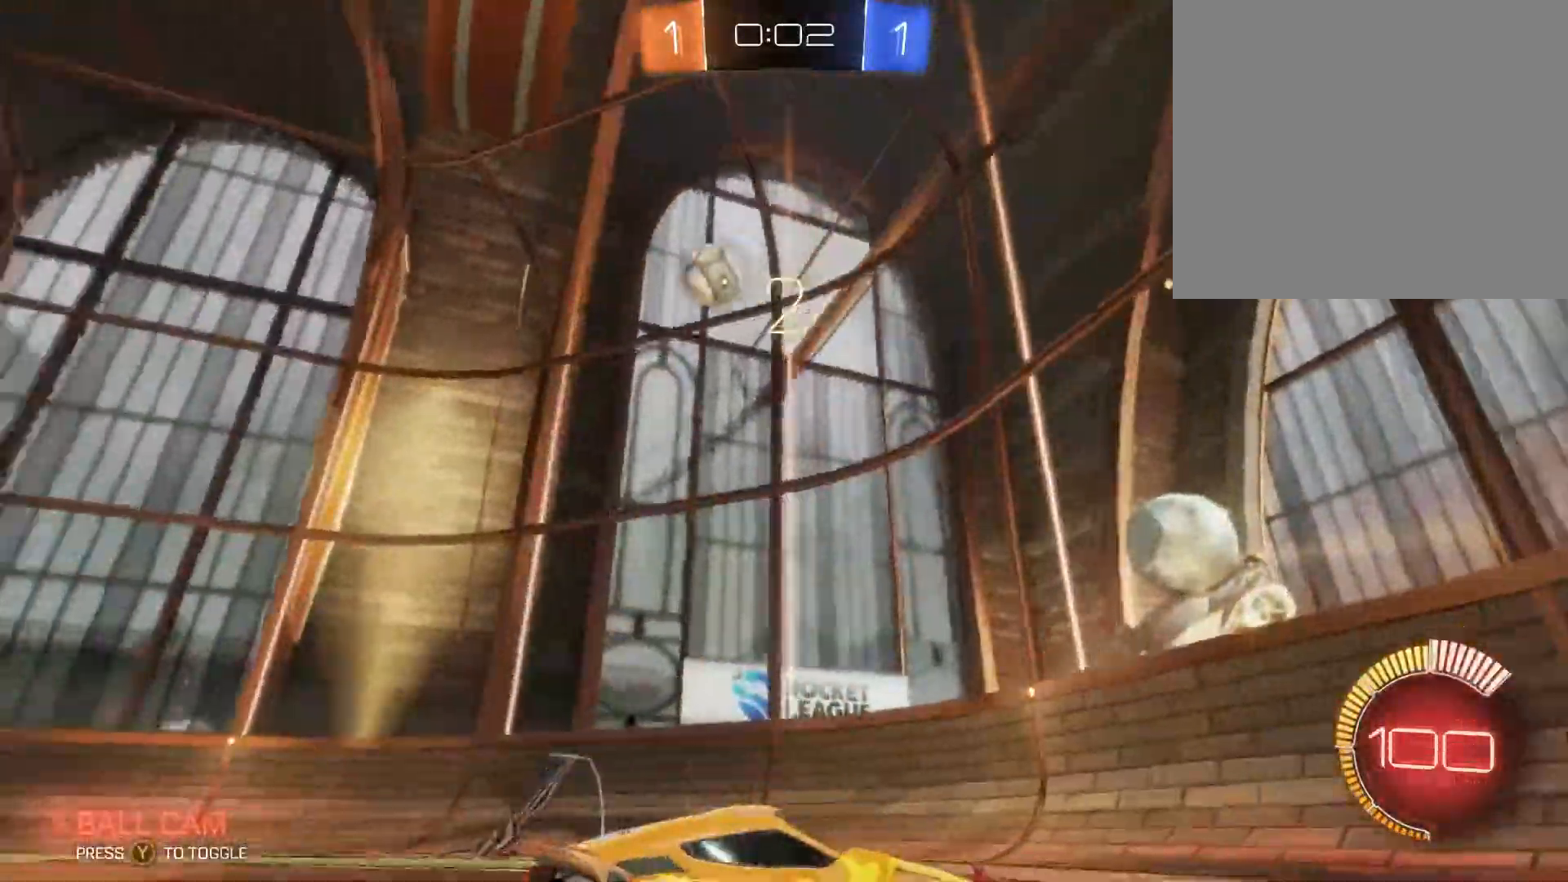
{"buttons": [], "left_stick": "left", "right_stick": "center", "events": [[400, "R2", "up"]]}
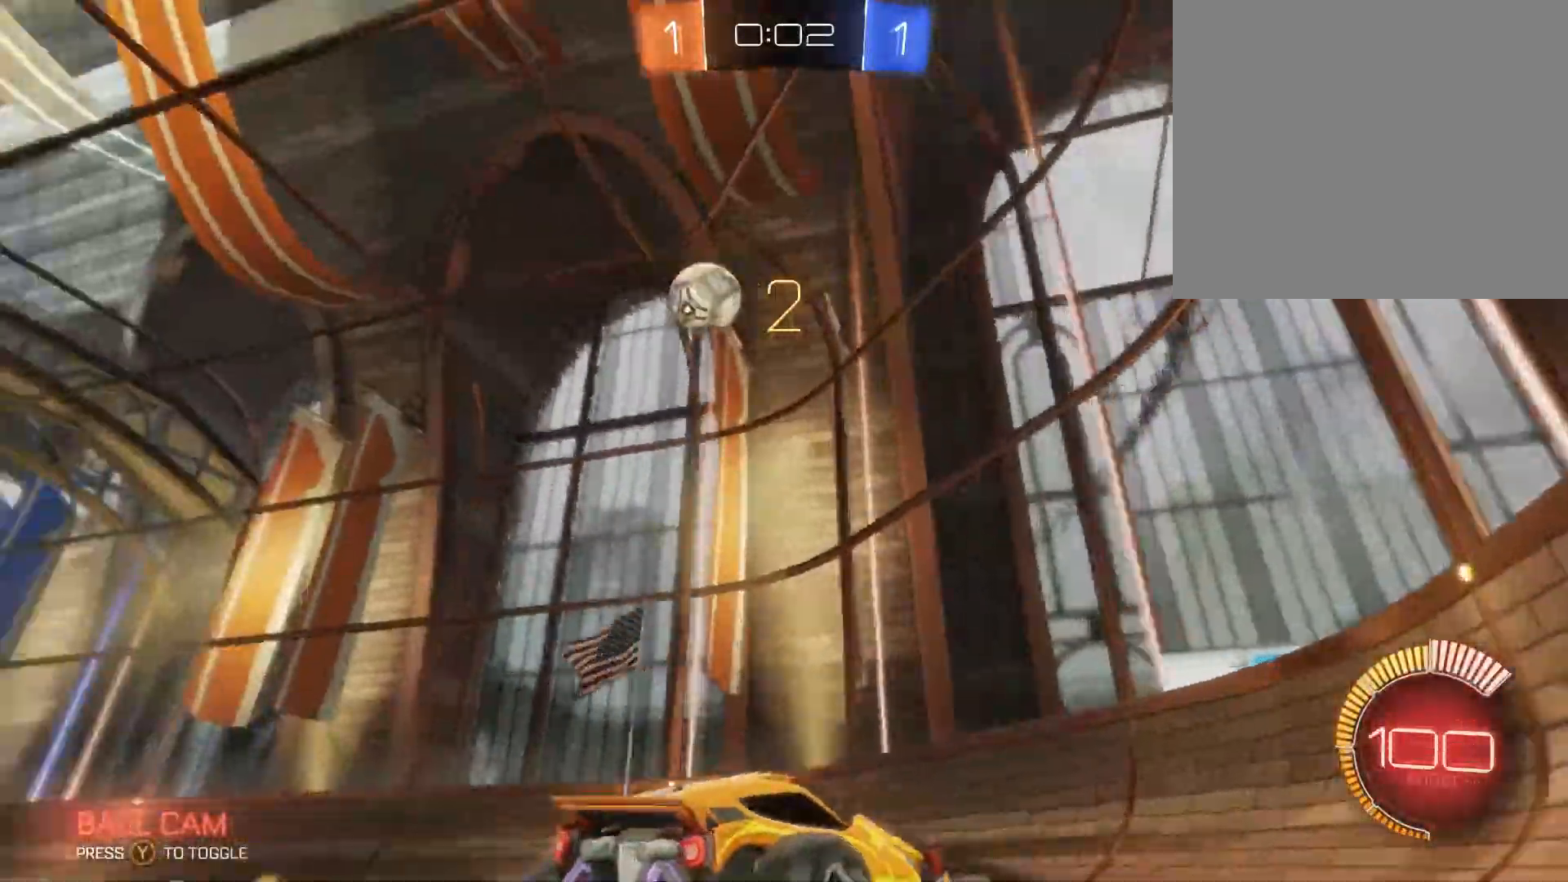
{"buttons": ["L2"], "left_stick": "left", "right_stick": "center", "events": [[33, "R2", "down"], [267, "R2", "up"], [400, "L2", "down"]]}
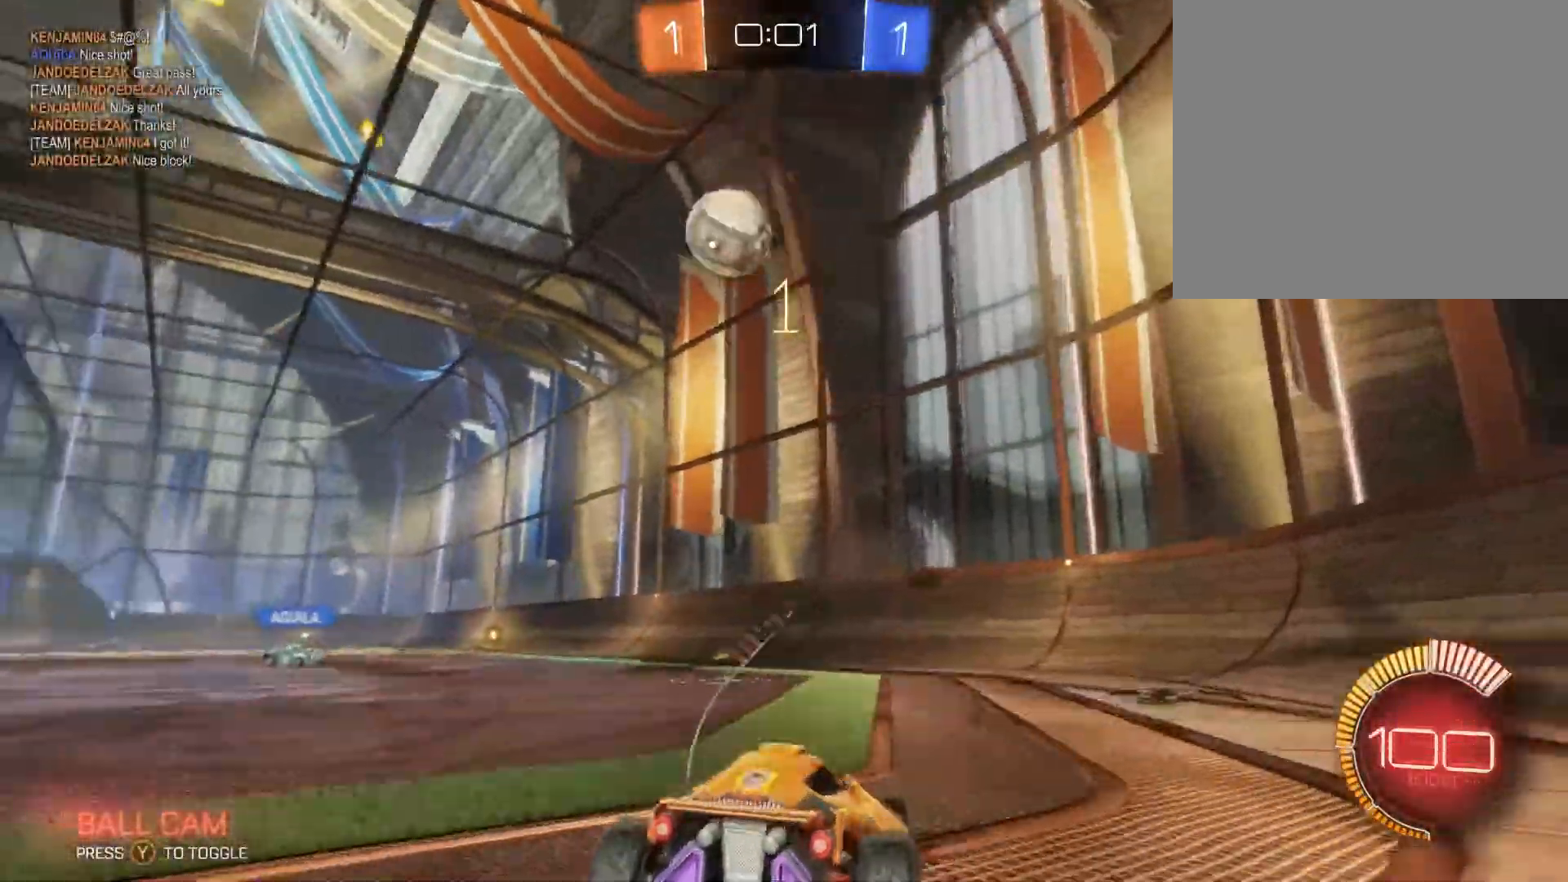
{"buttons": ["R2"], "left_stick": "center", "right_stick": "center", "events": [[33, "L2", "up"], [200, "R2", "down"], [200, "left_stick", "center"]]}